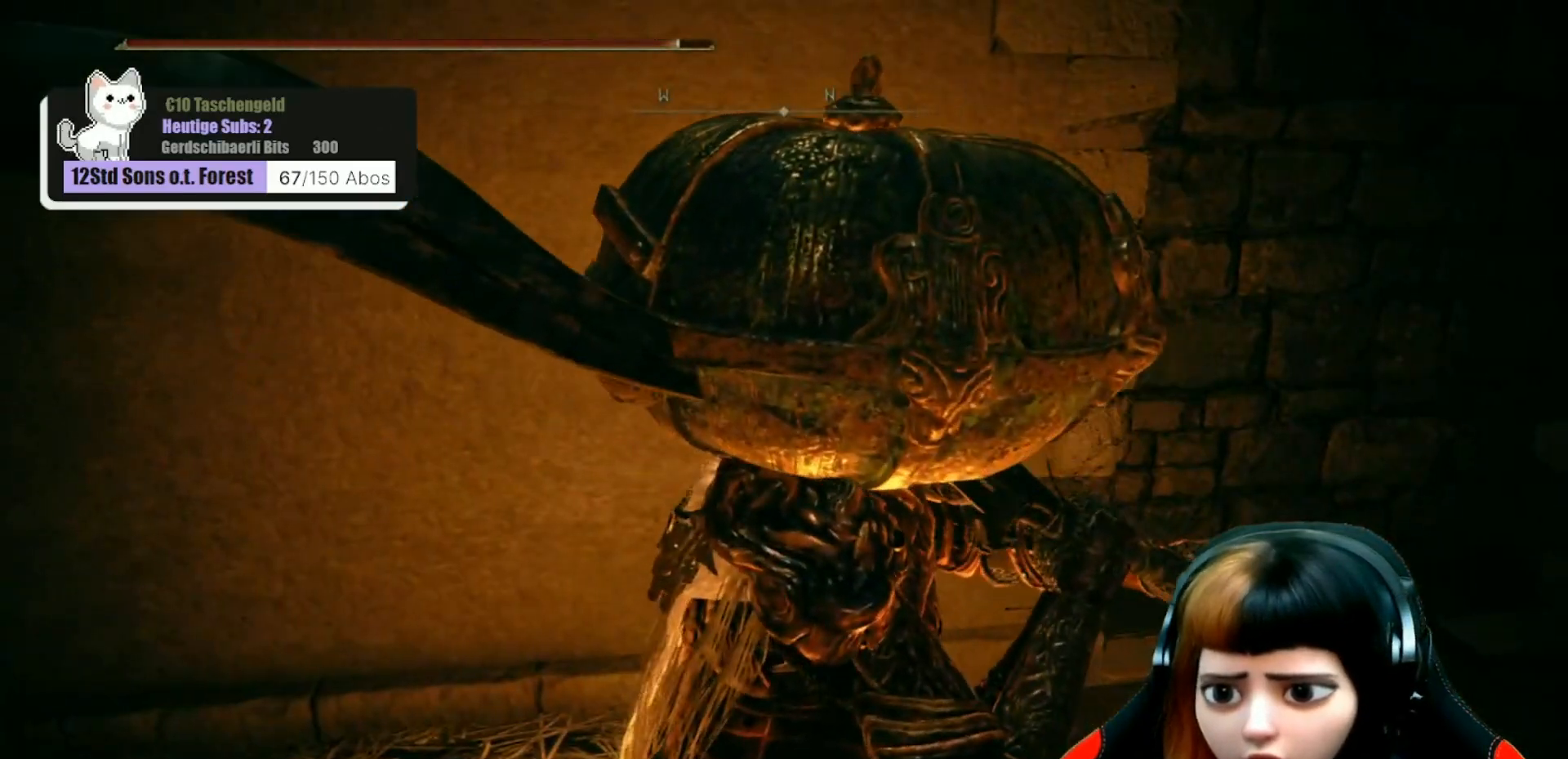
Gameplay with a controller (Xbox layout); each line is a JSON object with the inputs held at the frame after it. "events" lists button and stick changes between this image and that frame as [ms after this image, input, new state], when the widget could be followed in between. Not read: Z.
{"buttons": [], "left_stick": "up-right", "right_stick": "center", "events": [[367, "Y", "down"], [367, "left_stick", "up-right"], [467, "Y", "up"]]}
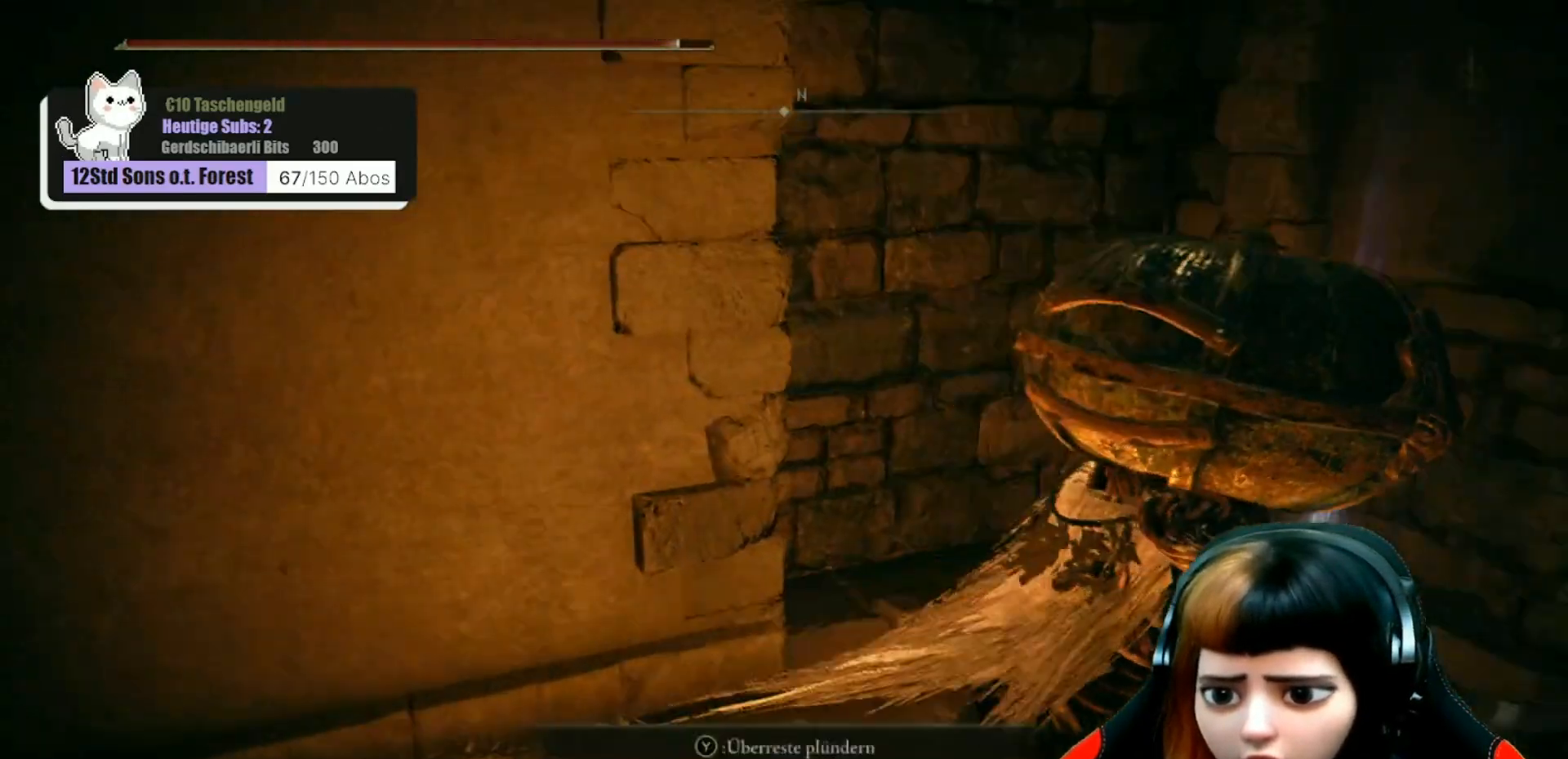
{"buttons": [], "left_stick": "down-left", "right_stick": "center", "events": [[67, "Y", "down"], [167, "Y", "up"], [200, "left_stick", "center"], [467, "left_stick", "down-left"]]}
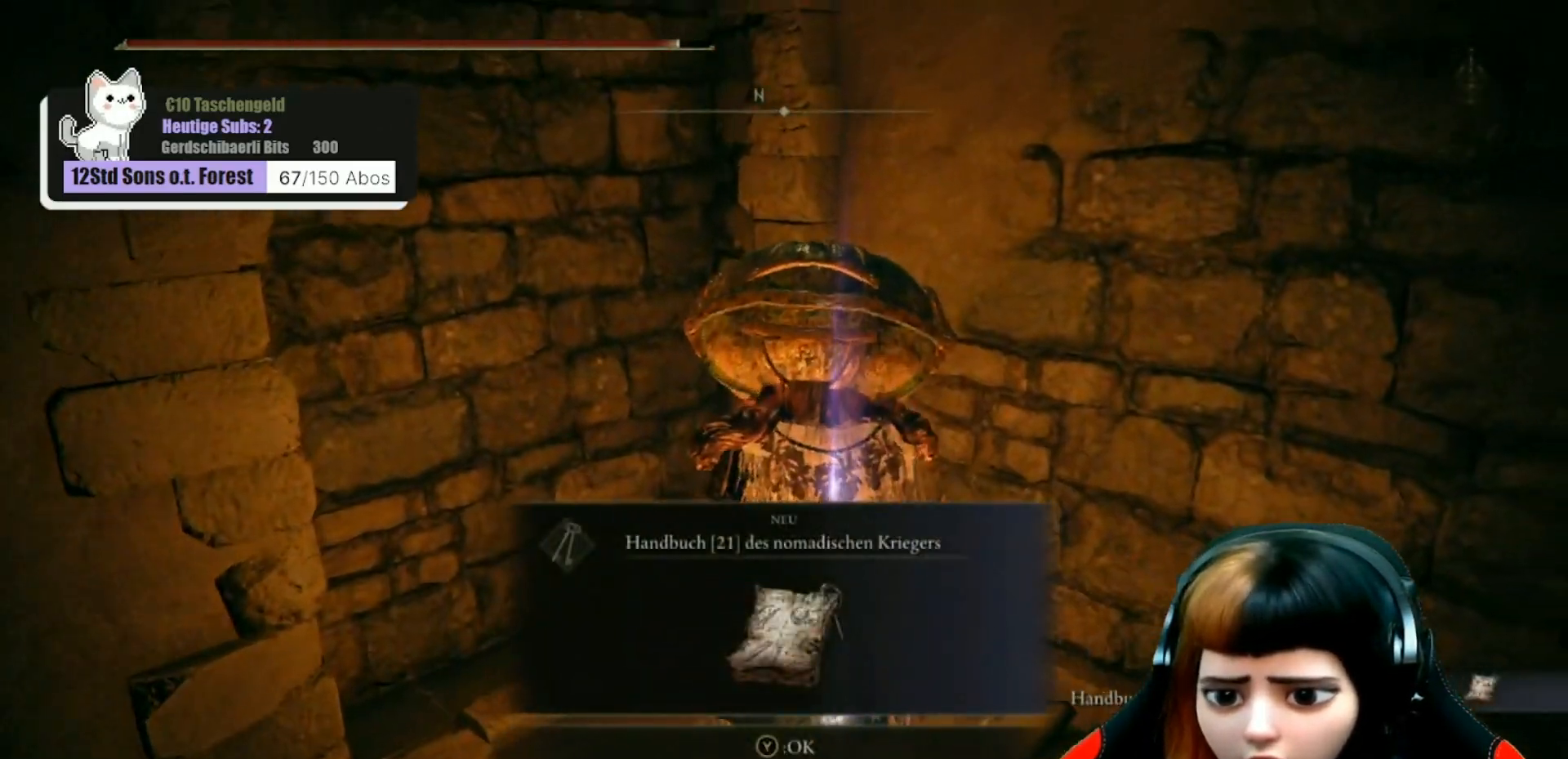
{"buttons": [], "left_stick": "center", "right_stick": "center", "events": [[167, "left_stick", "center"]]}
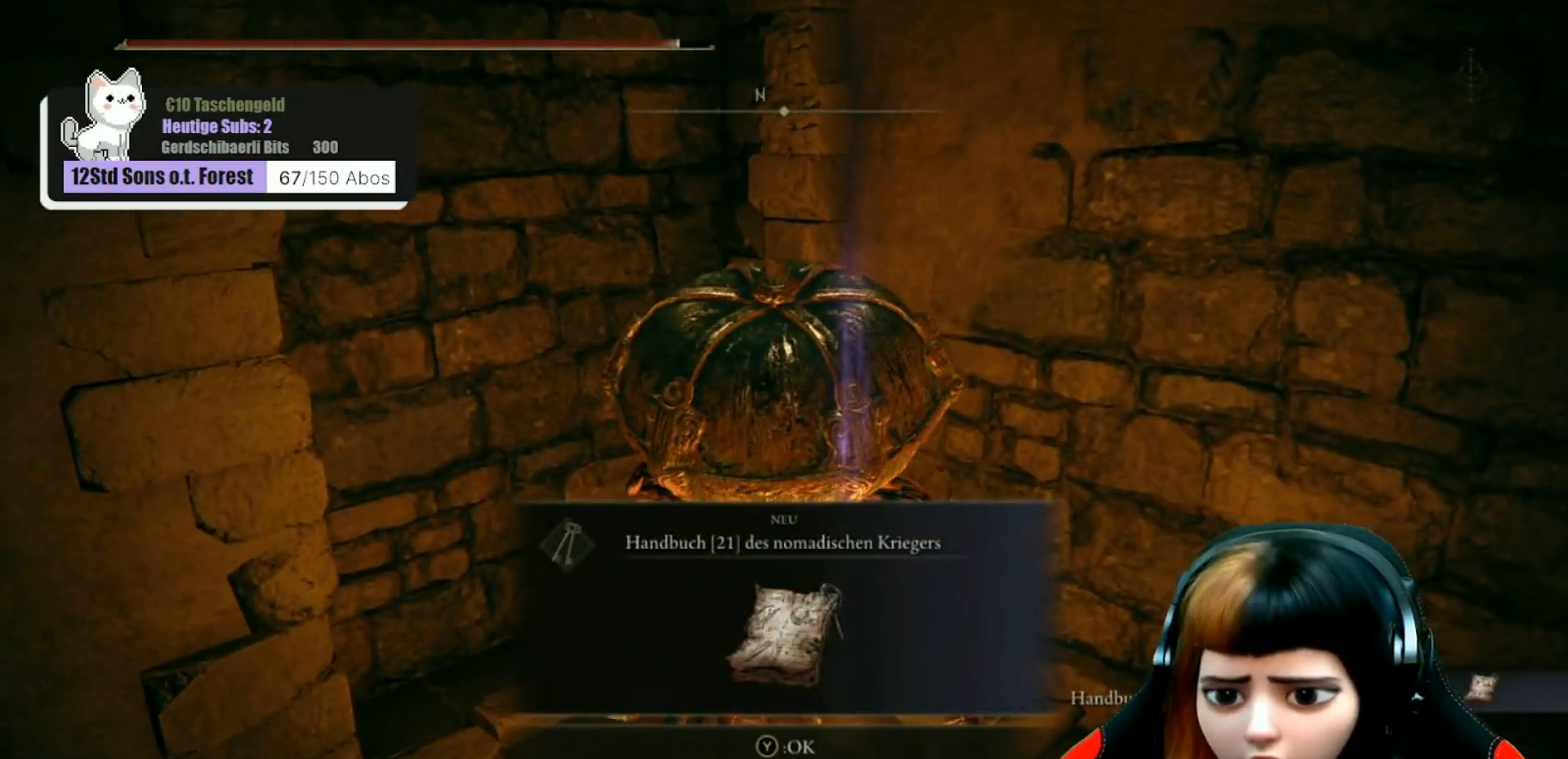
{"buttons": [], "left_stick": "center", "right_stick": "center", "events": []}
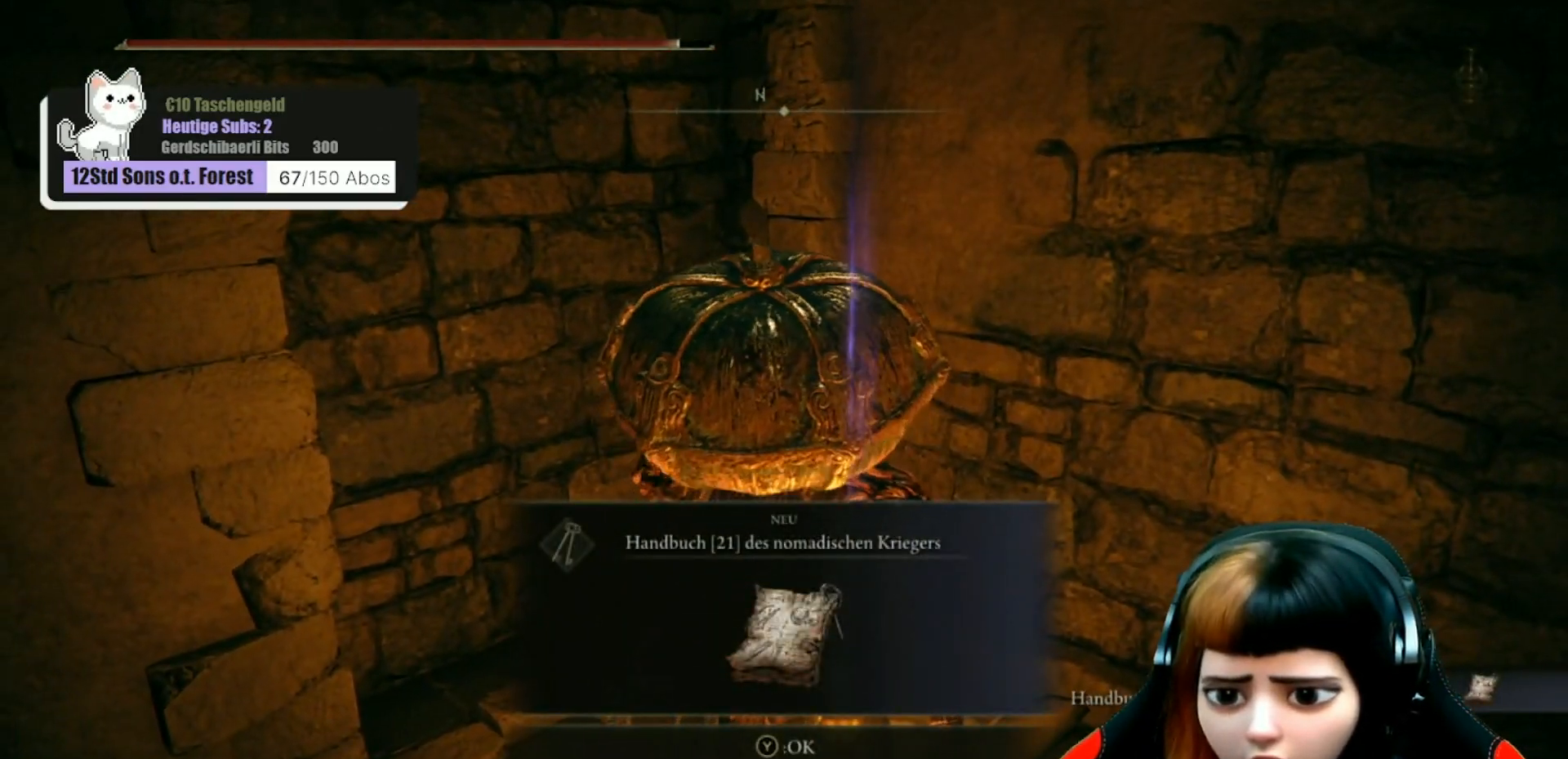
{"buttons": [], "left_stick": "center", "right_stick": "center", "events": [[367, "Y", "down"], [433, "Y", "up"]]}
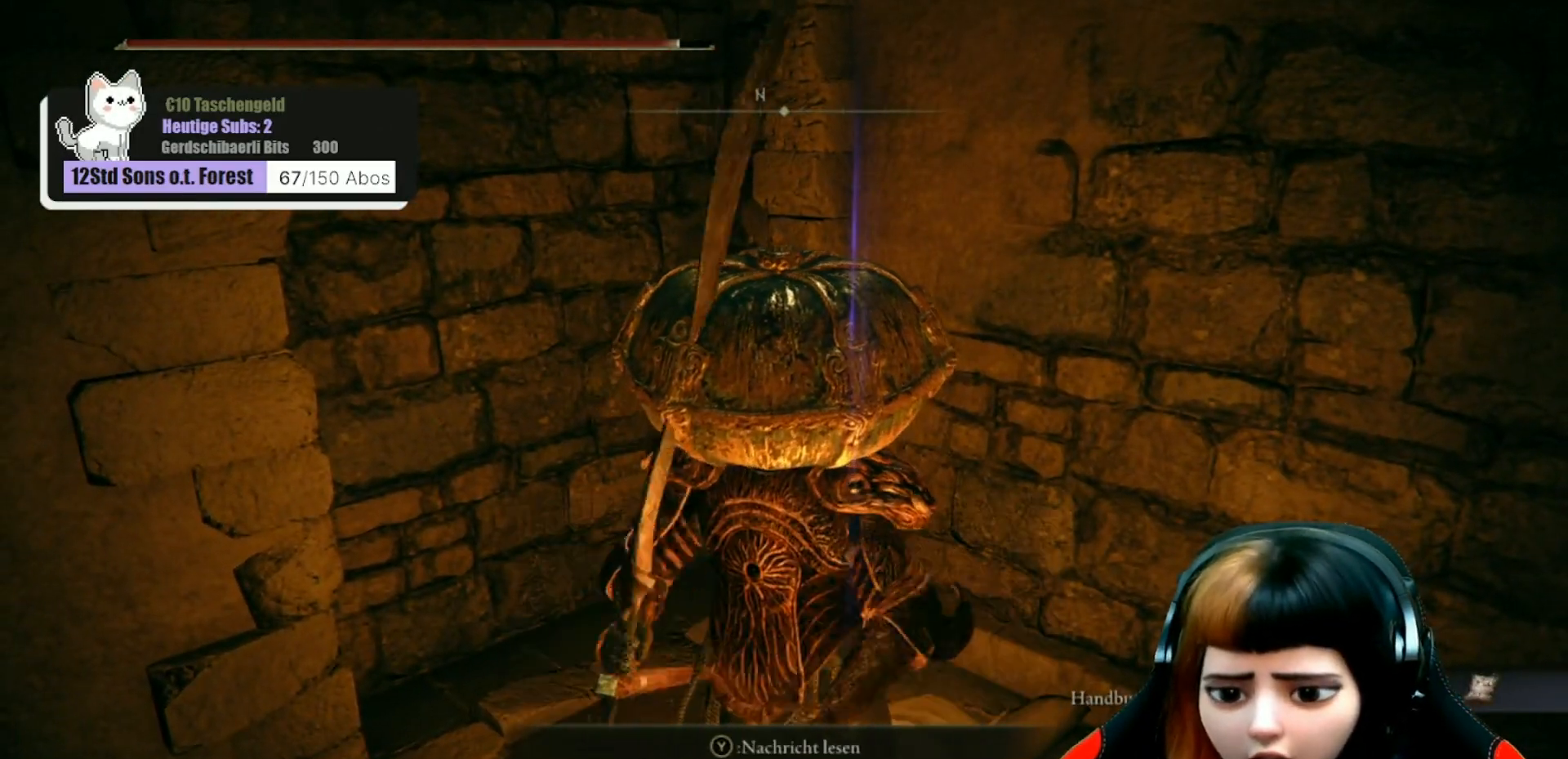
{"buttons": [], "left_stick": "up", "right_stick": "center", "events": [[67, "left_stick", "down-left"], [133, "right_stick", "left"], [267, "left_stick", "up"], [400, "right_stick", "center"]]}
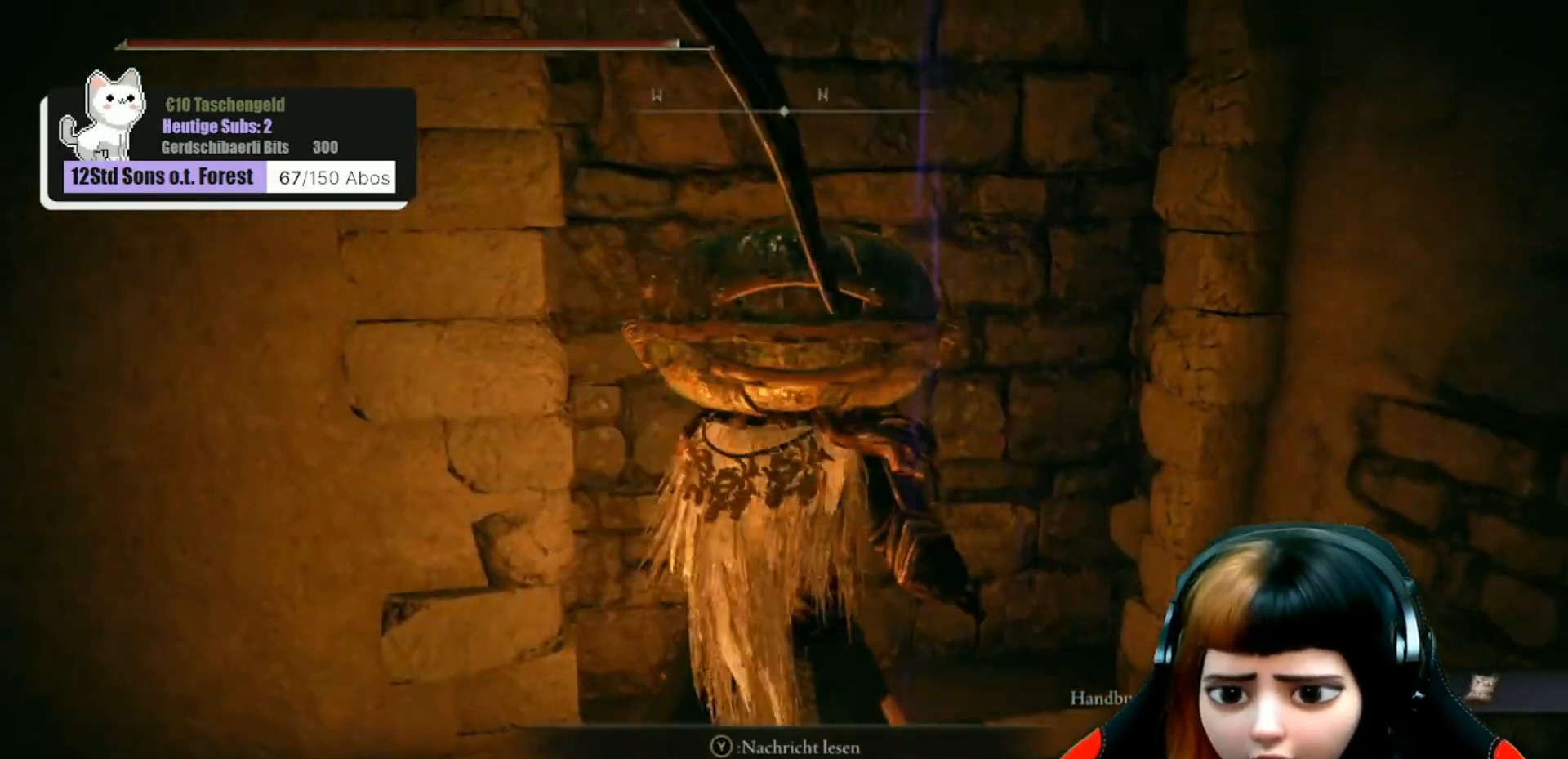
{"buttons": [], "left_stick": "up", "right_stick": "center", "events": [[133, "B", "down"], [167, "B", "up"], [267, "B", "down"], [367, "B", "up"]]}
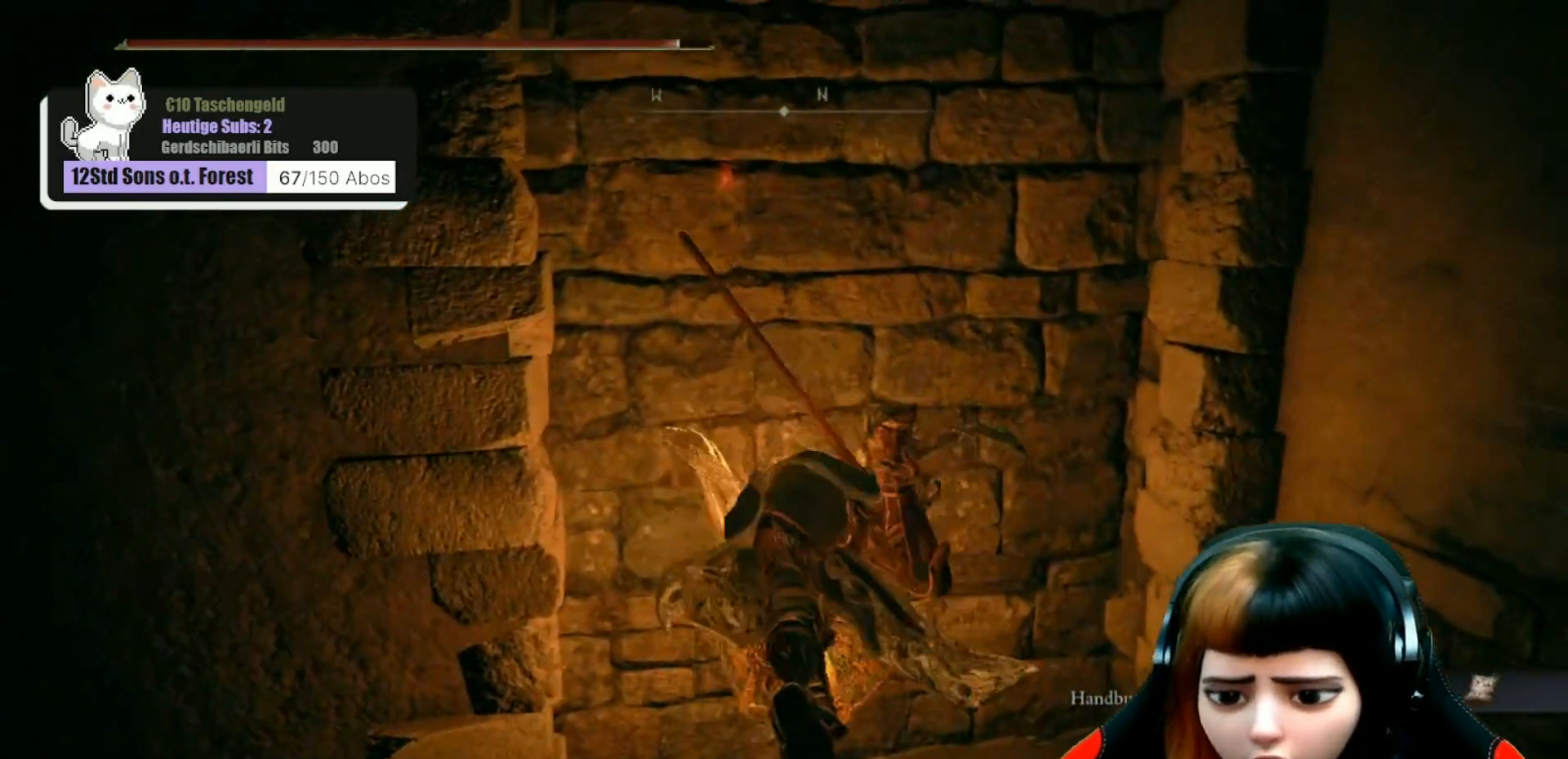
{"buttons": [], "left_stick": "down-left", "right_stick": "left", "events": [[100, "left_stick", "center"], [167, "right_stick", "left"], [333, "left_stick", "down"], [500, "left_stick", "down-left"]]}
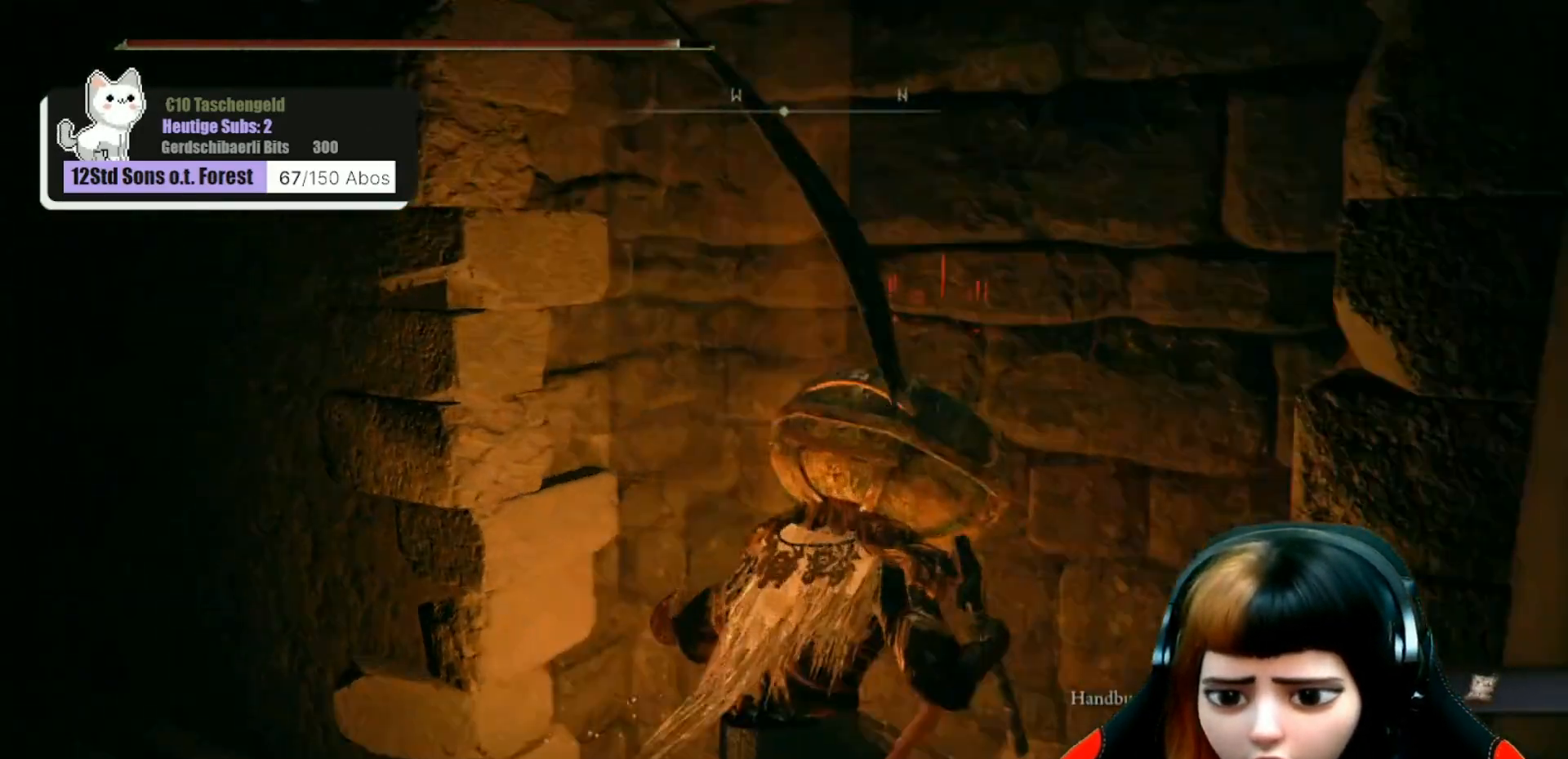
{"buttons": [], "left_stick": "center", "right_stick": "center", "events": [[100, "right_stick", "center"], [167, "right_stick", "right"], [333, "left_stick", "center"], [467, "right_stick", "center"]]}
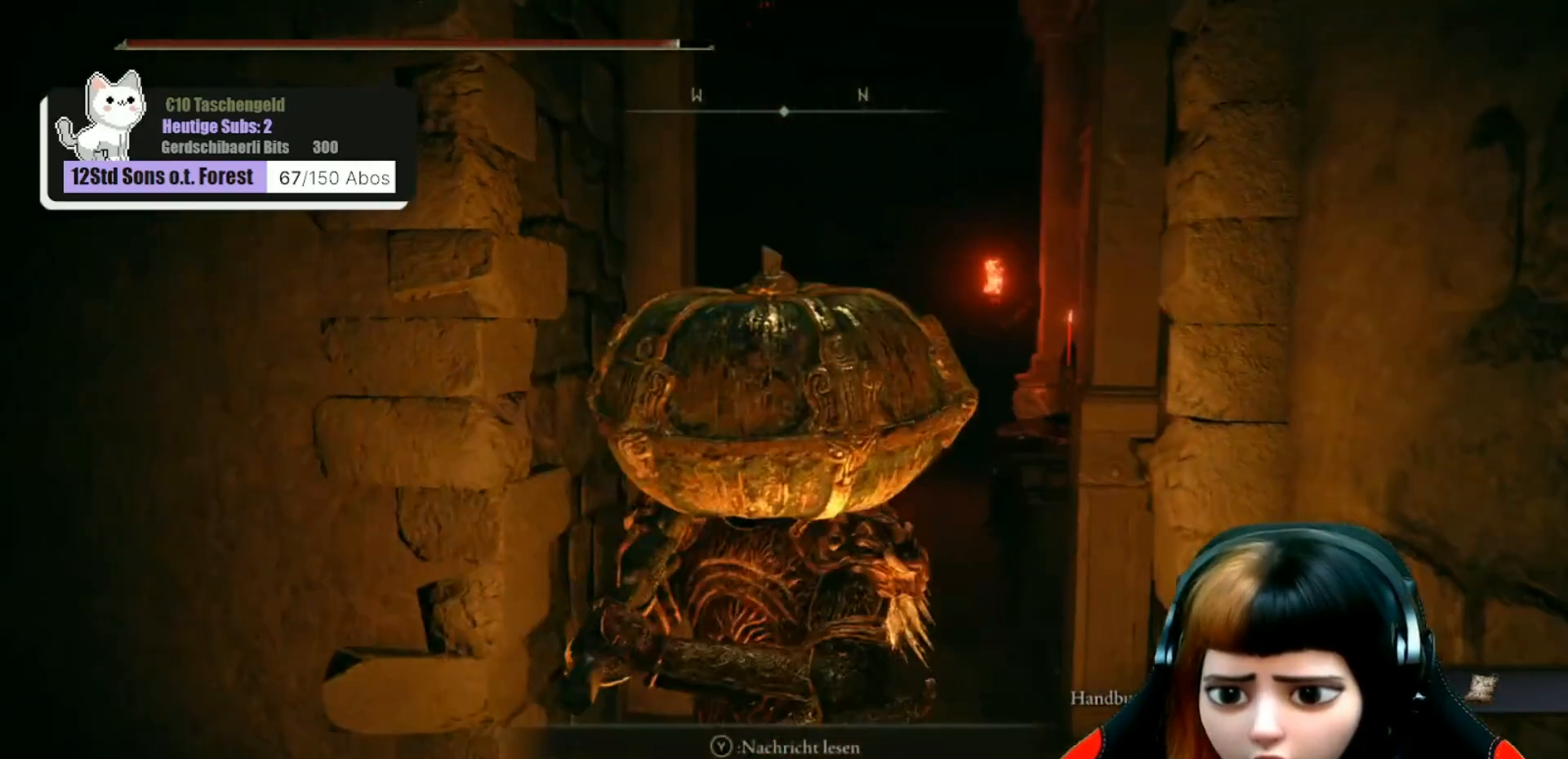
{"buttons": [], "left_stick": "center", "right_stick": "center", "events": [[100, "left_stick", "left"], [467, "left_stick", "center"]]}
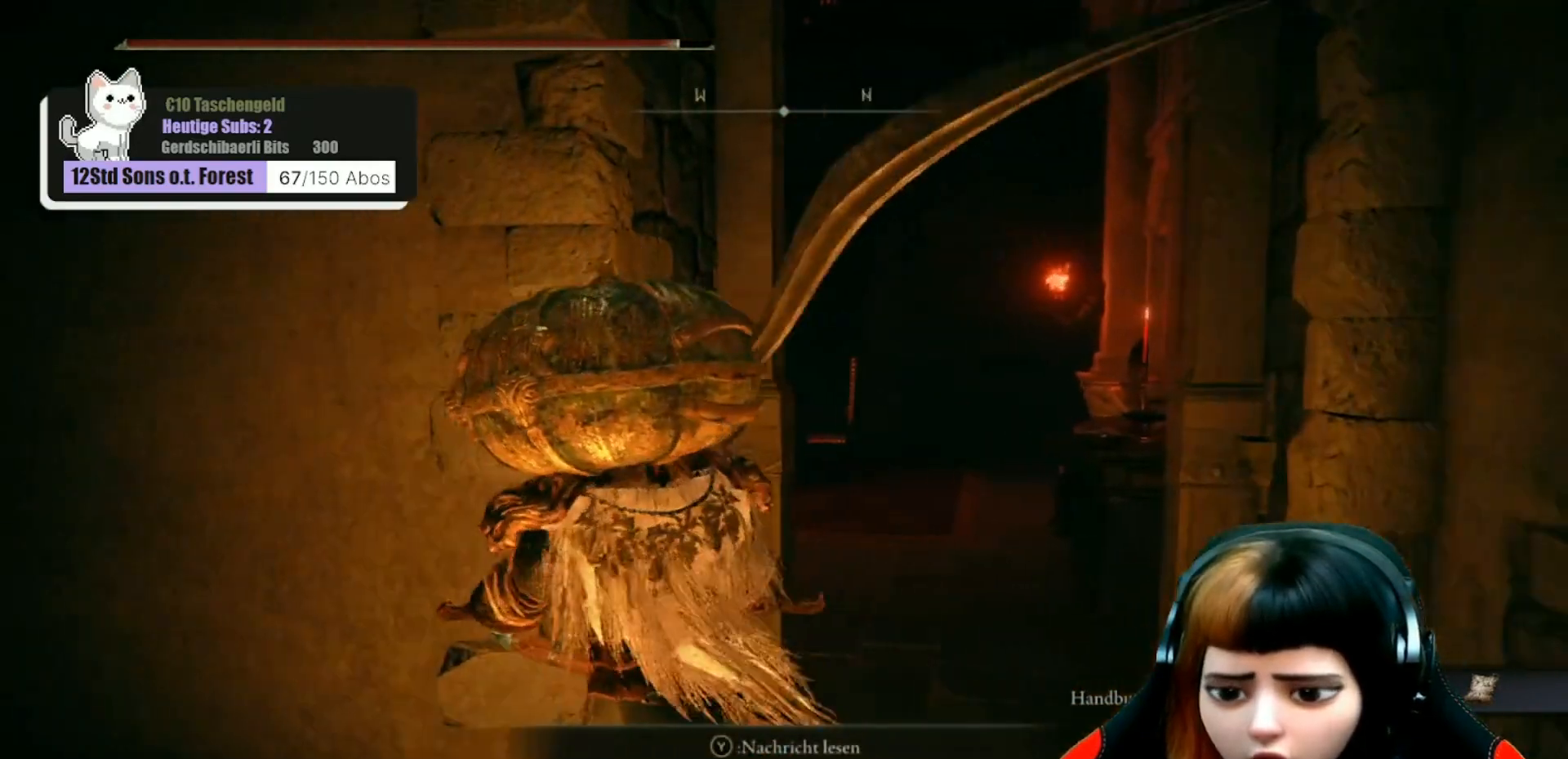
{"buttons": [], "left_stick": "center", "right_stick": "left", "events": [[300, "right_stick", "left"]]}
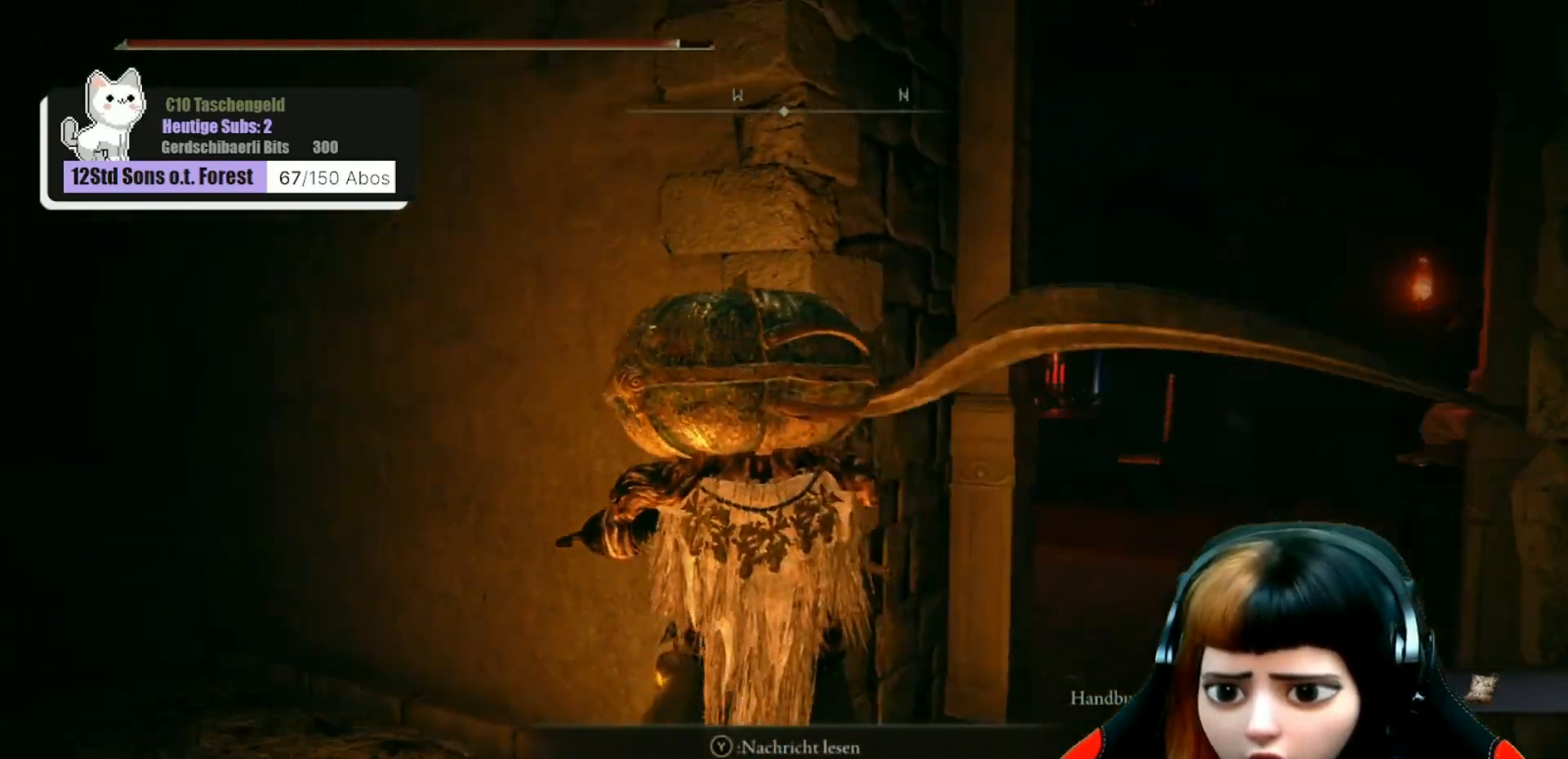
{"buttons": [], "left_stick": "up-right", "right_stick": "center", "events": [[33, "right_stick", "up-left"], [200, "right_stick", "center"], [467, "left_stick", "up-right"]]}
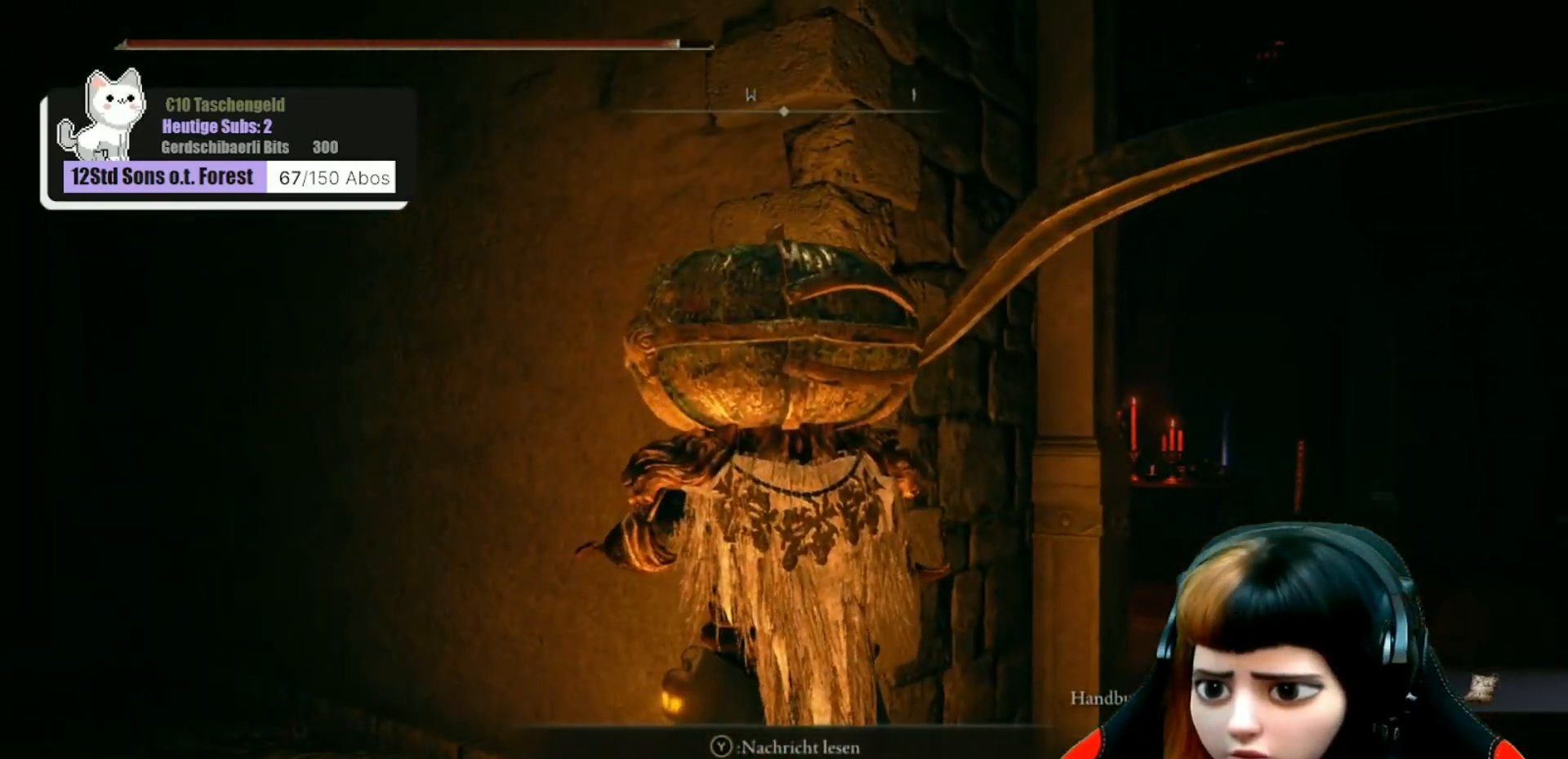
{"buttons": [], "left_stick": "up-right", "right_stick": "left", "events": [[267, "right_stick", "down-left"], [467, "right_stick", "left"]]}
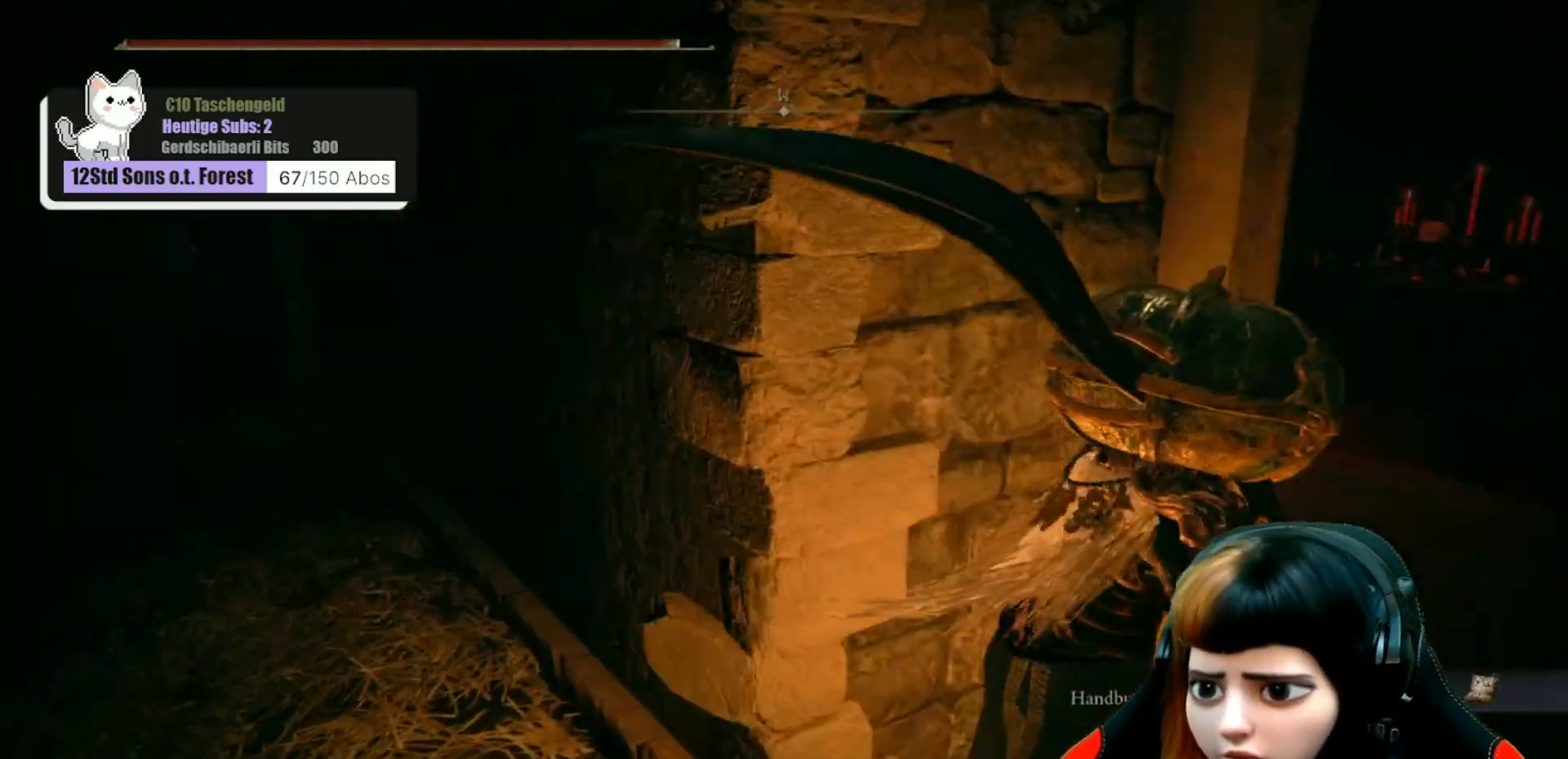
{"buttons": [], "left_stick": "up-right", "right_stick": "center", "events": [[67, "right_stick", "up-left"], [400, "right_stick", "center"]]}
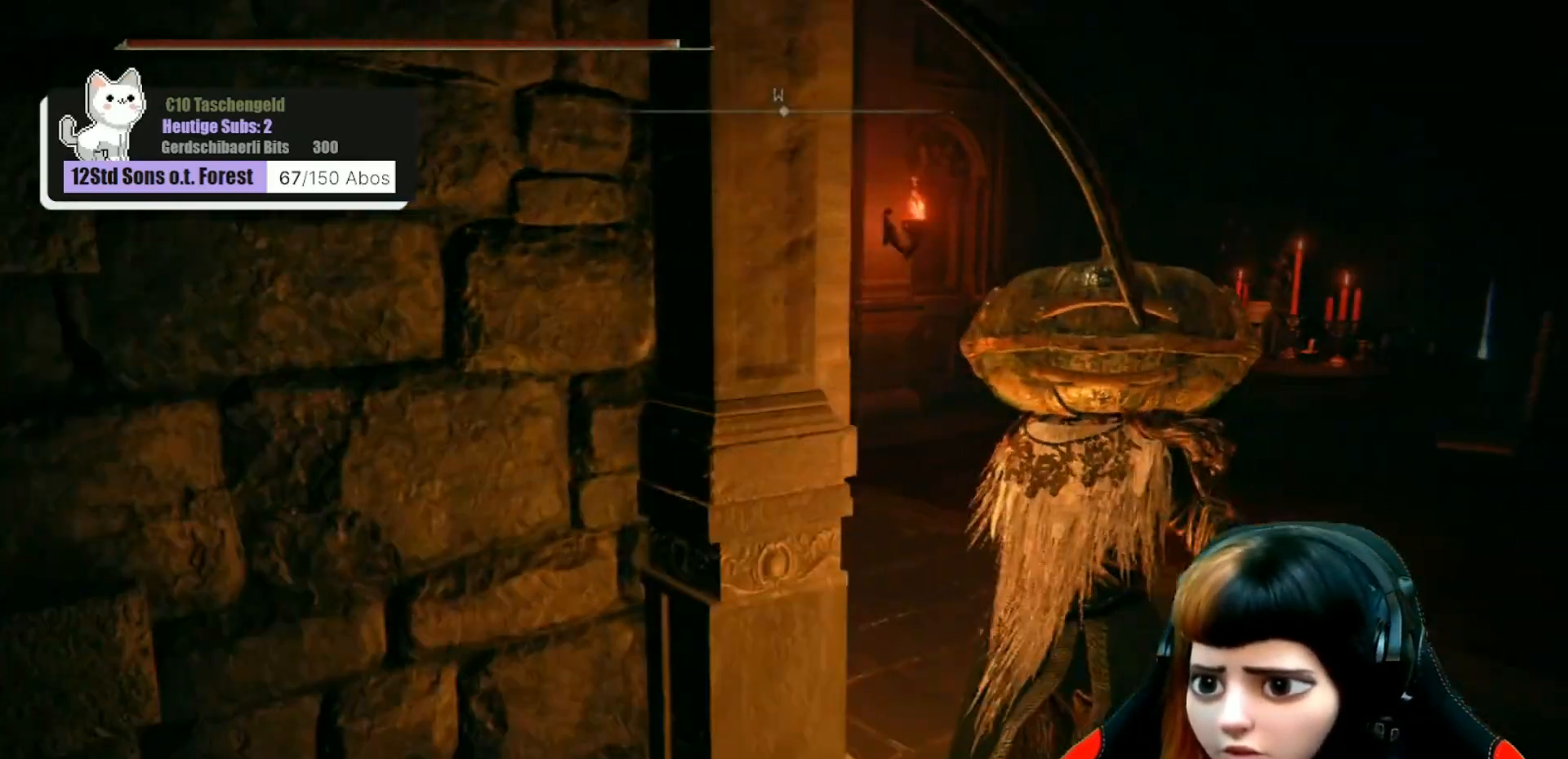
{"buttons": [], "left_stick": "center", "right_stick": "center", "events": [[333, "left_stick", "center"]]}
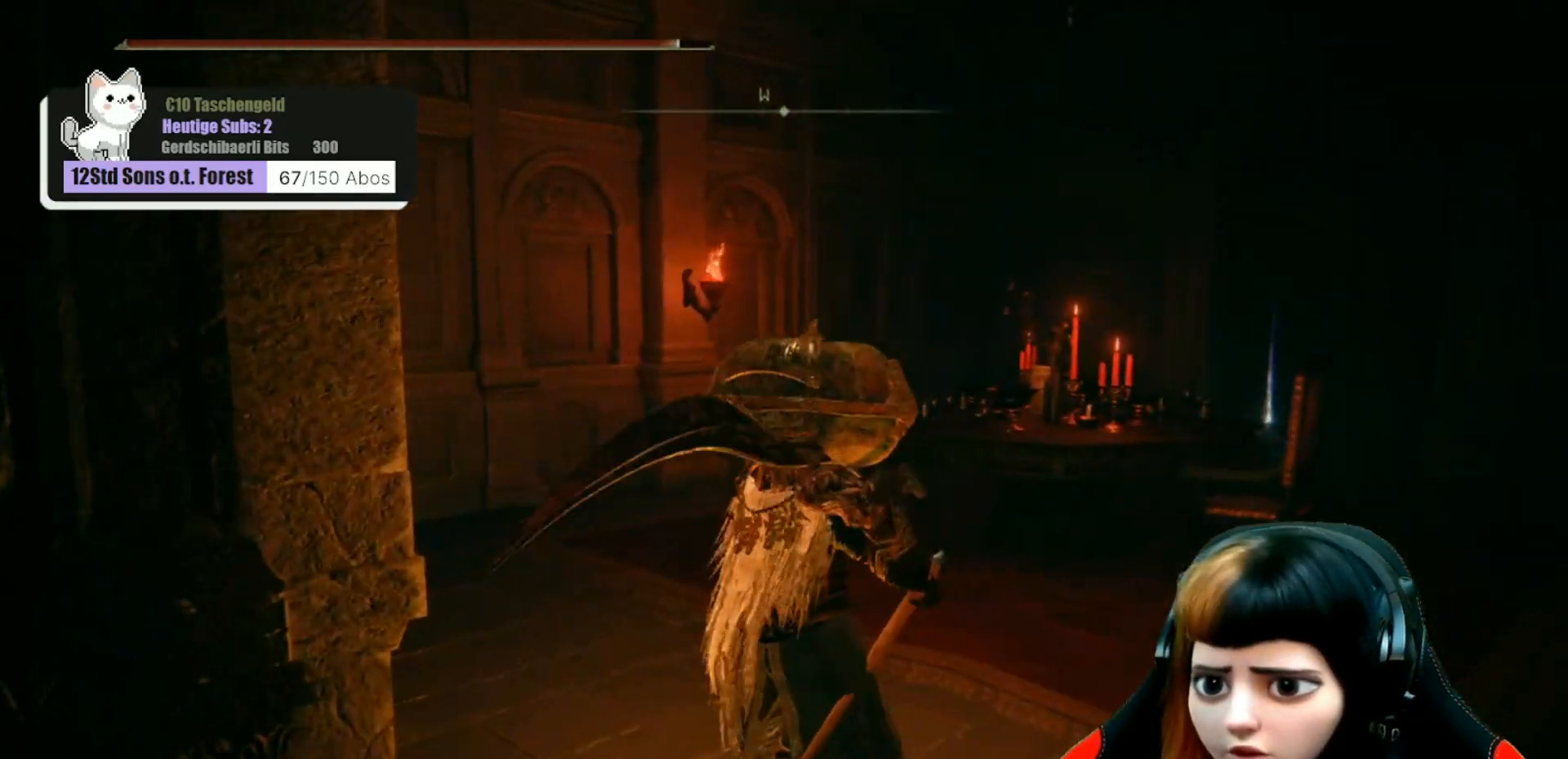
{"buttons": [], "left_stick": "up-right", "right_stick": "left", "events": [[333, "right_stick", "left"], [367, "left_stick", "up-right"]]}
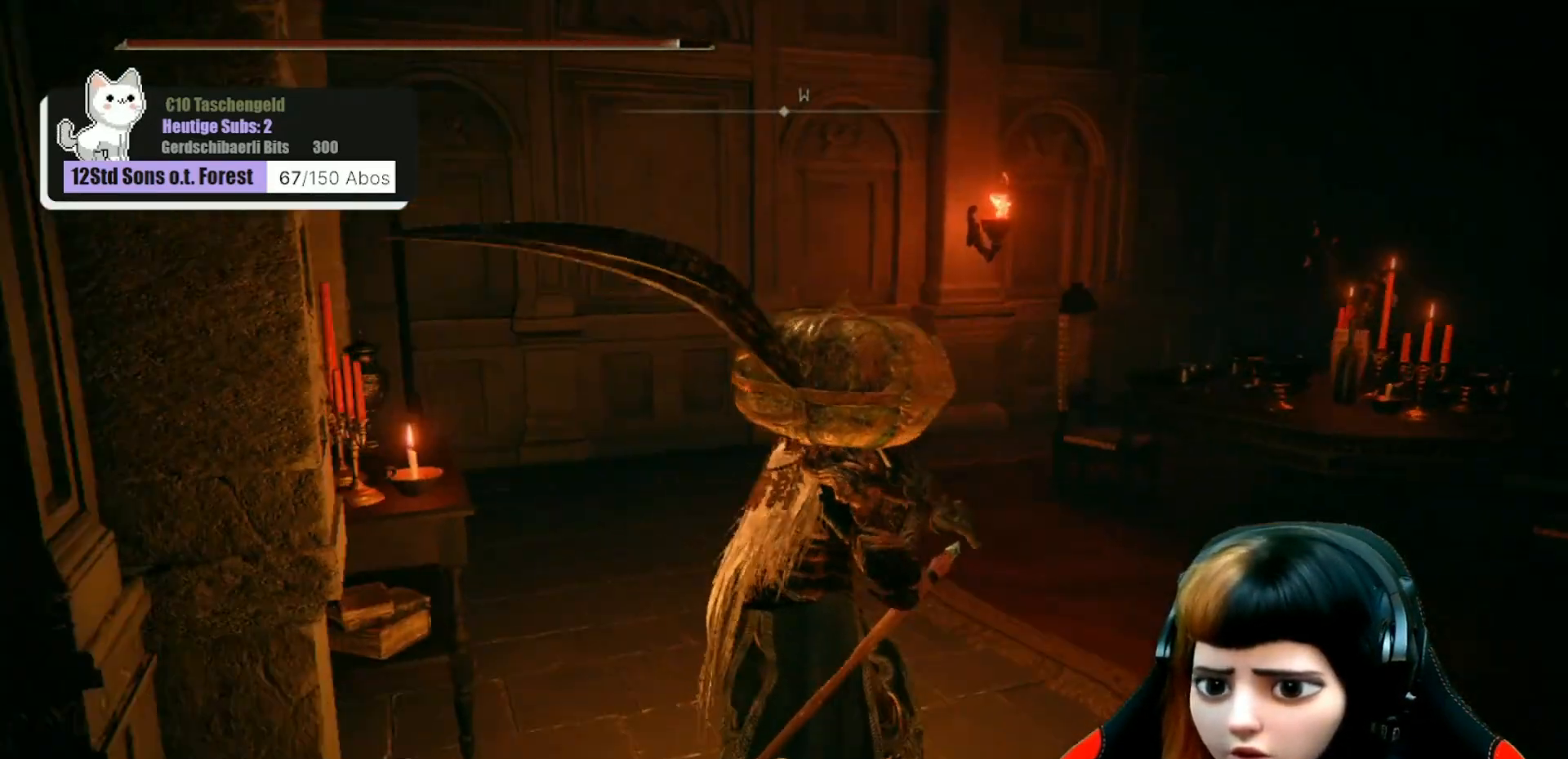
{"buttons": [], "left_stick": "up-right", "right_stick": "left", "events": []}
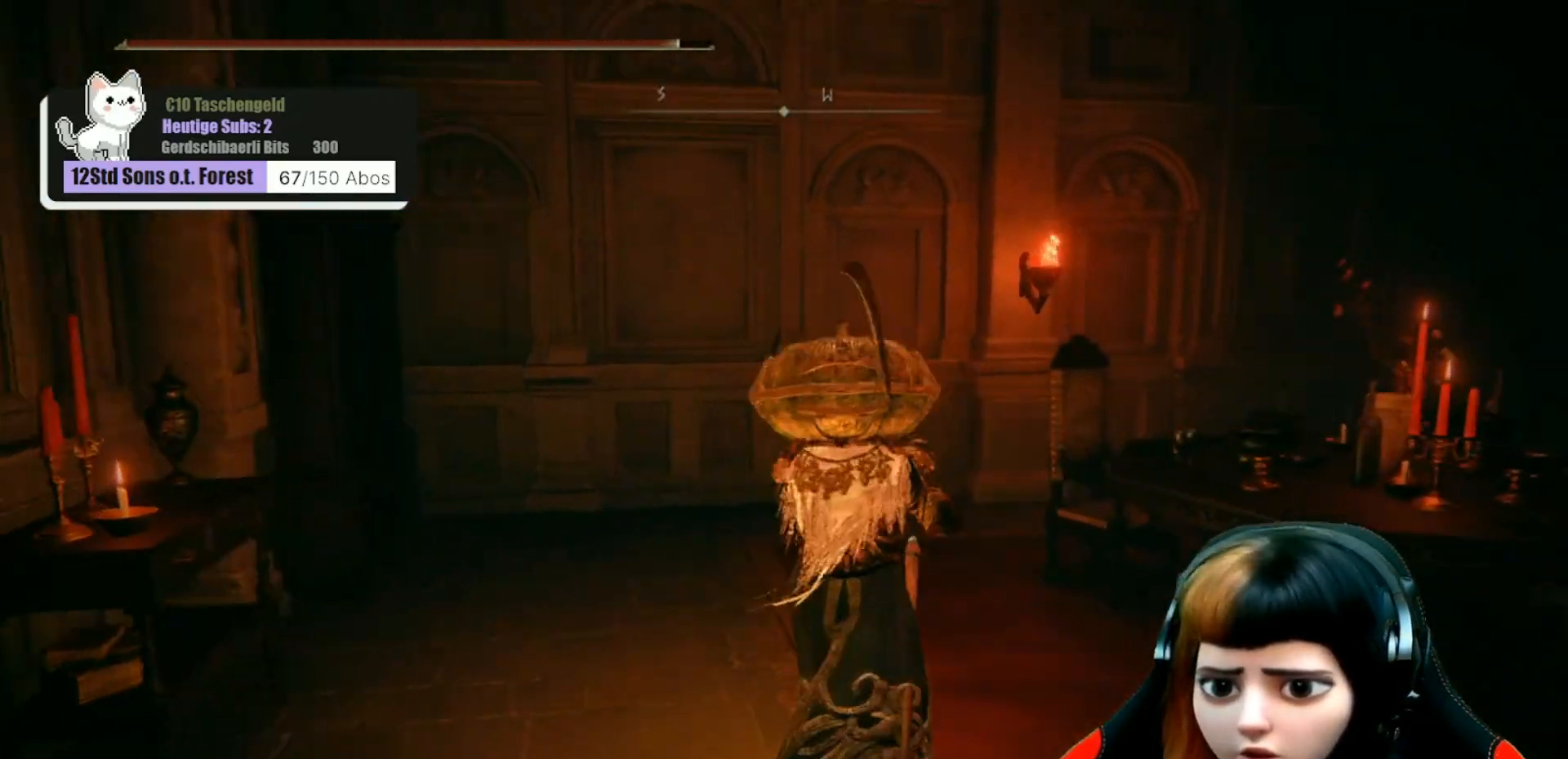
{"buttons": [], "left_stick": "center", "right_stick": "center", "events": [[33, "left_stick", "center"], [300, "right_stick", "up-left"], [400, "right_stick", "center"]]}
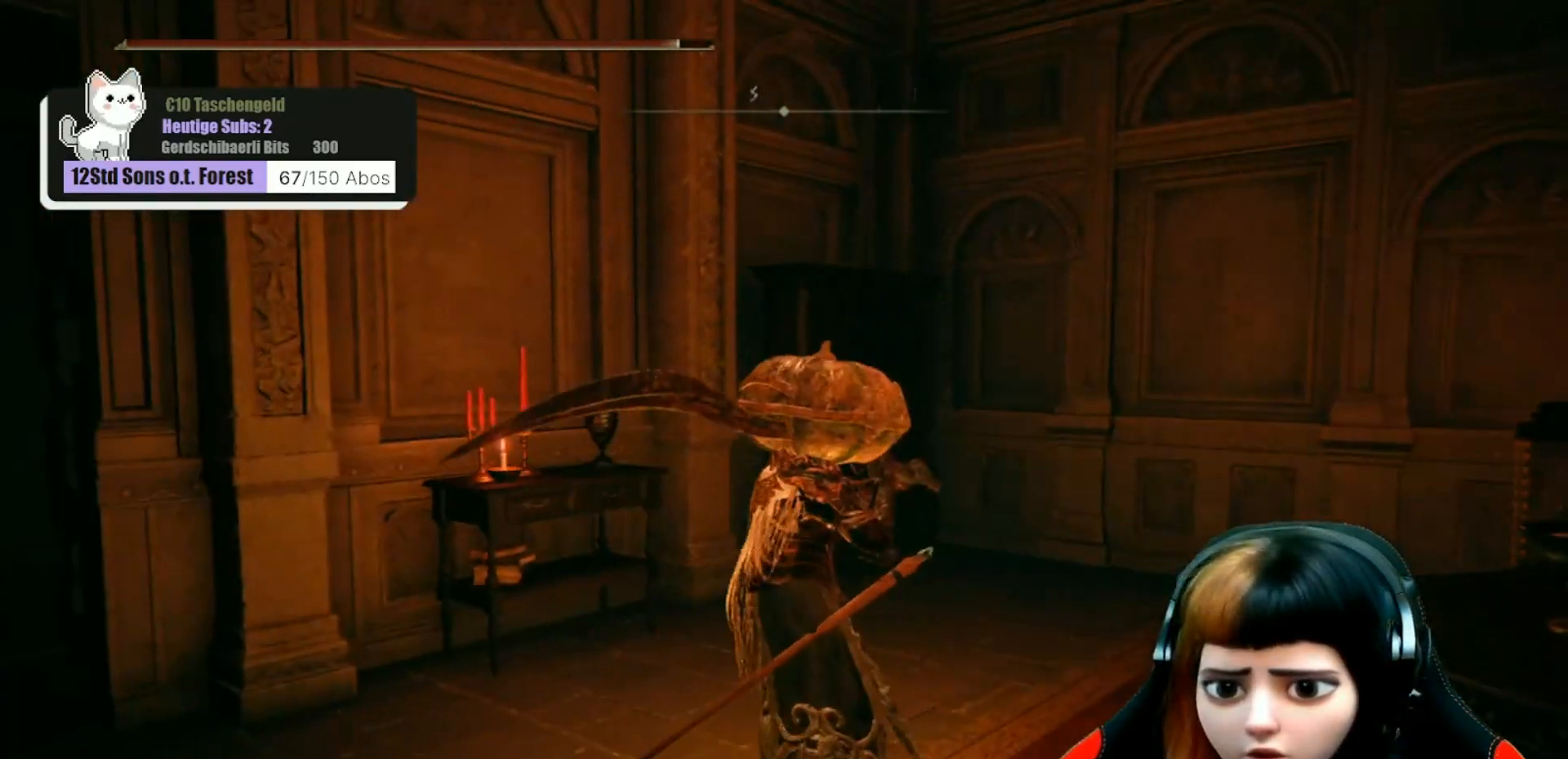
{"buttons": [], "left_stick": "center", "right_stick": "left", "events": [[167, "right_stick", "left"], [300, "left_stick", "down-left"], [467, "left_stick", "center"]]}
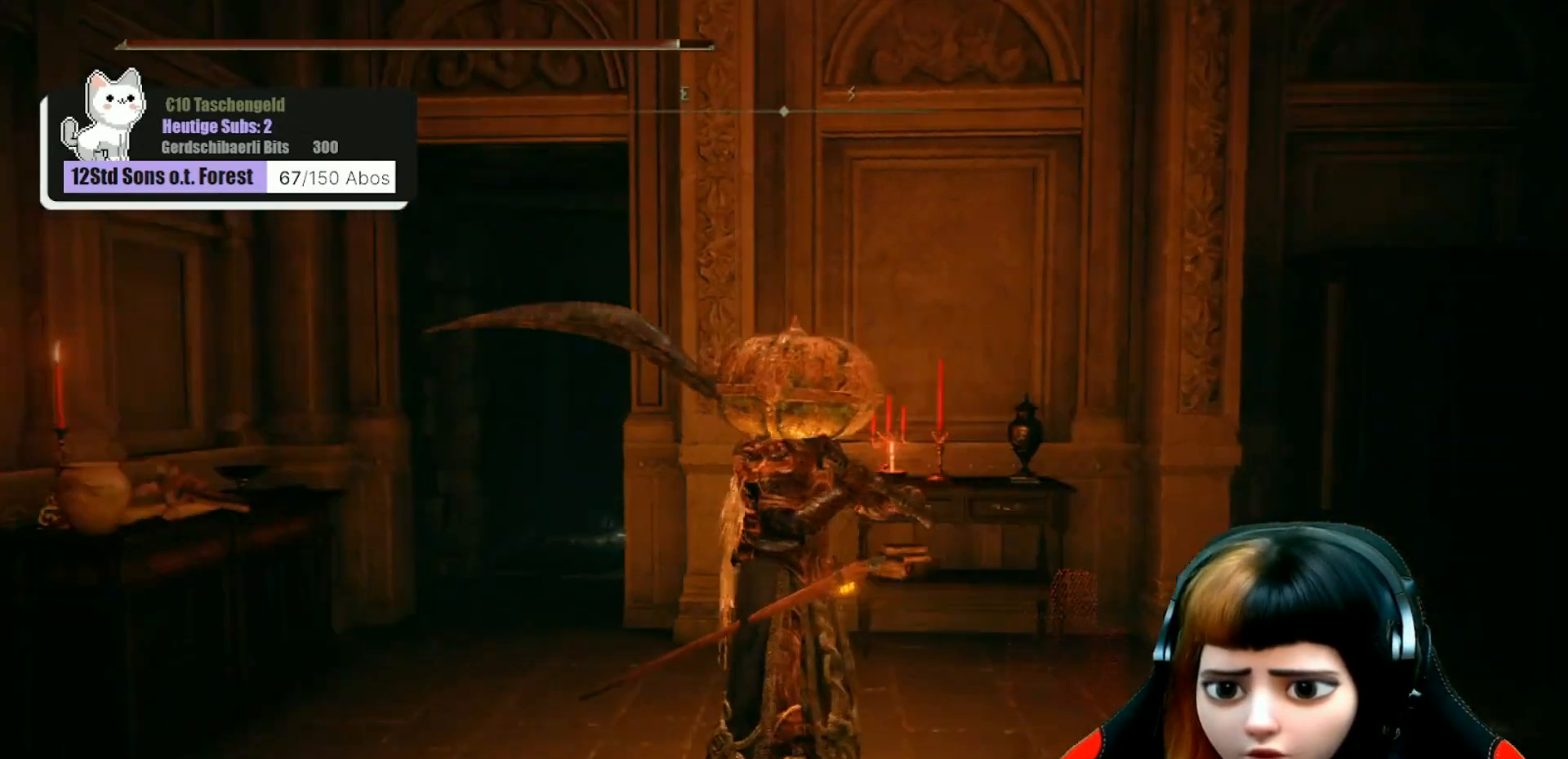
{"buttons": [], "left_stick": "center", "right_stick": "left", "events": []}
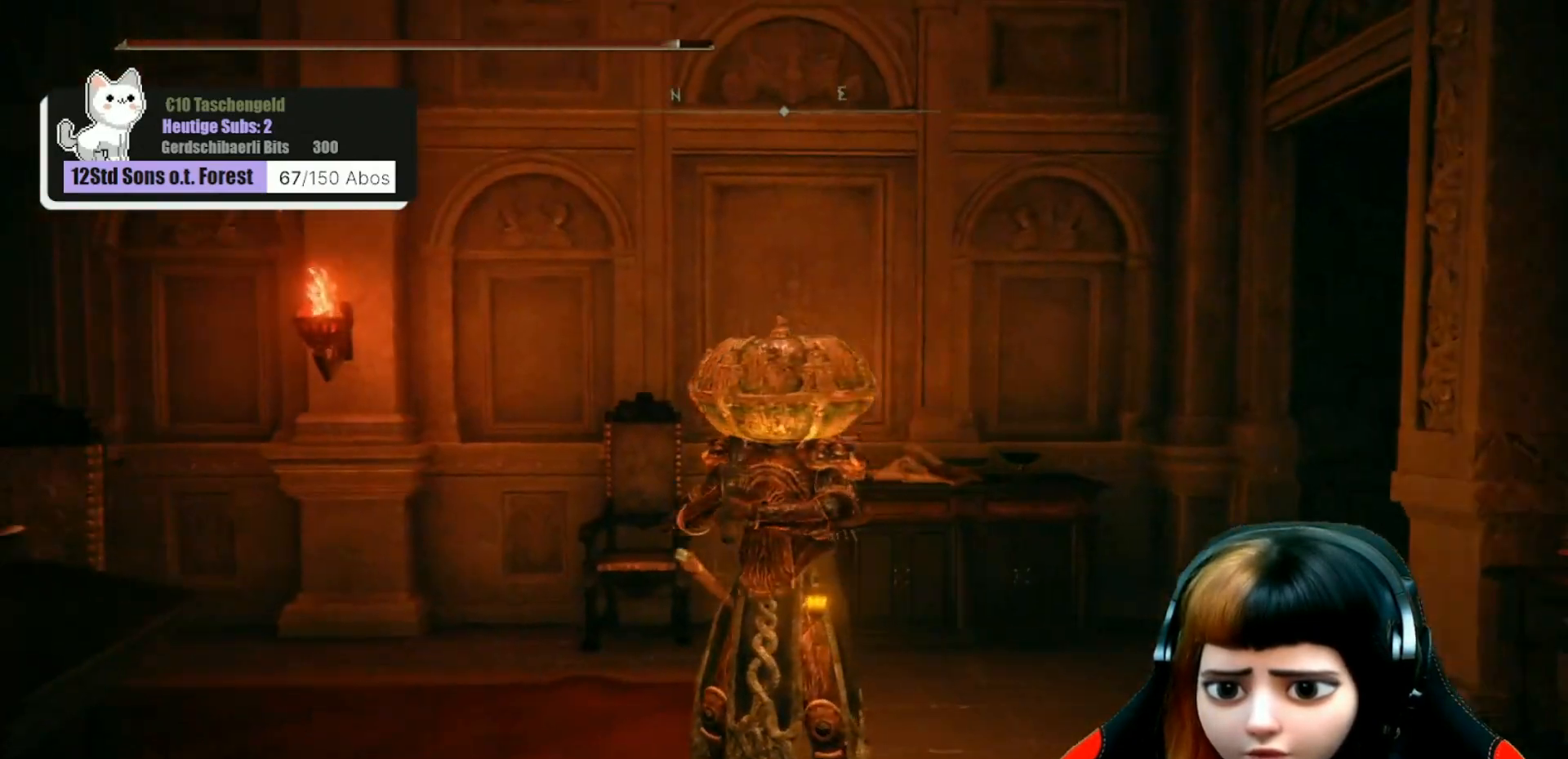
{"buttons": [], "left_stick": "center", "right_stick": "left", "events": []}
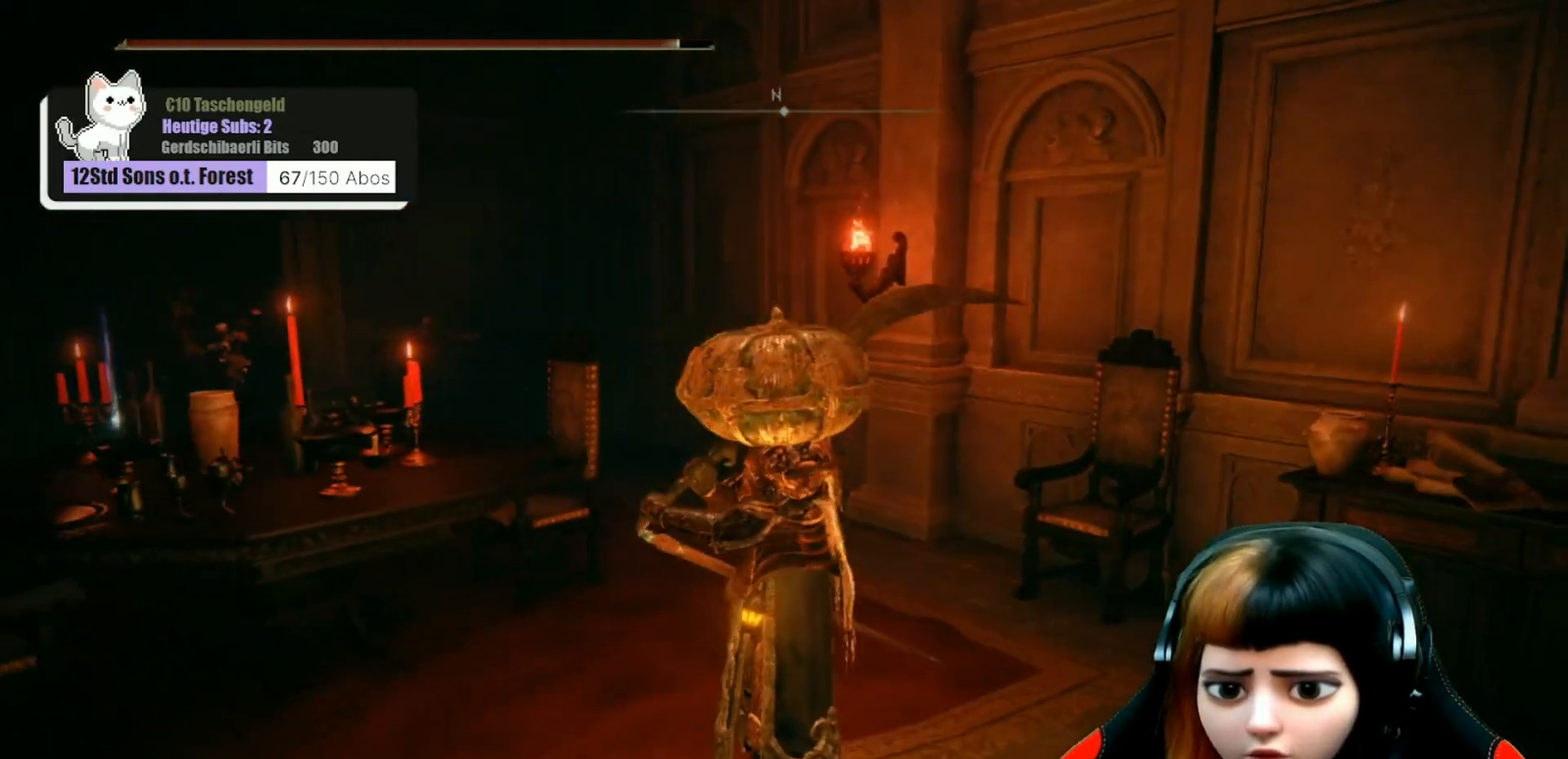
{"buttons": [], "left_stick": "center", "right_stick": "left", "events": []}
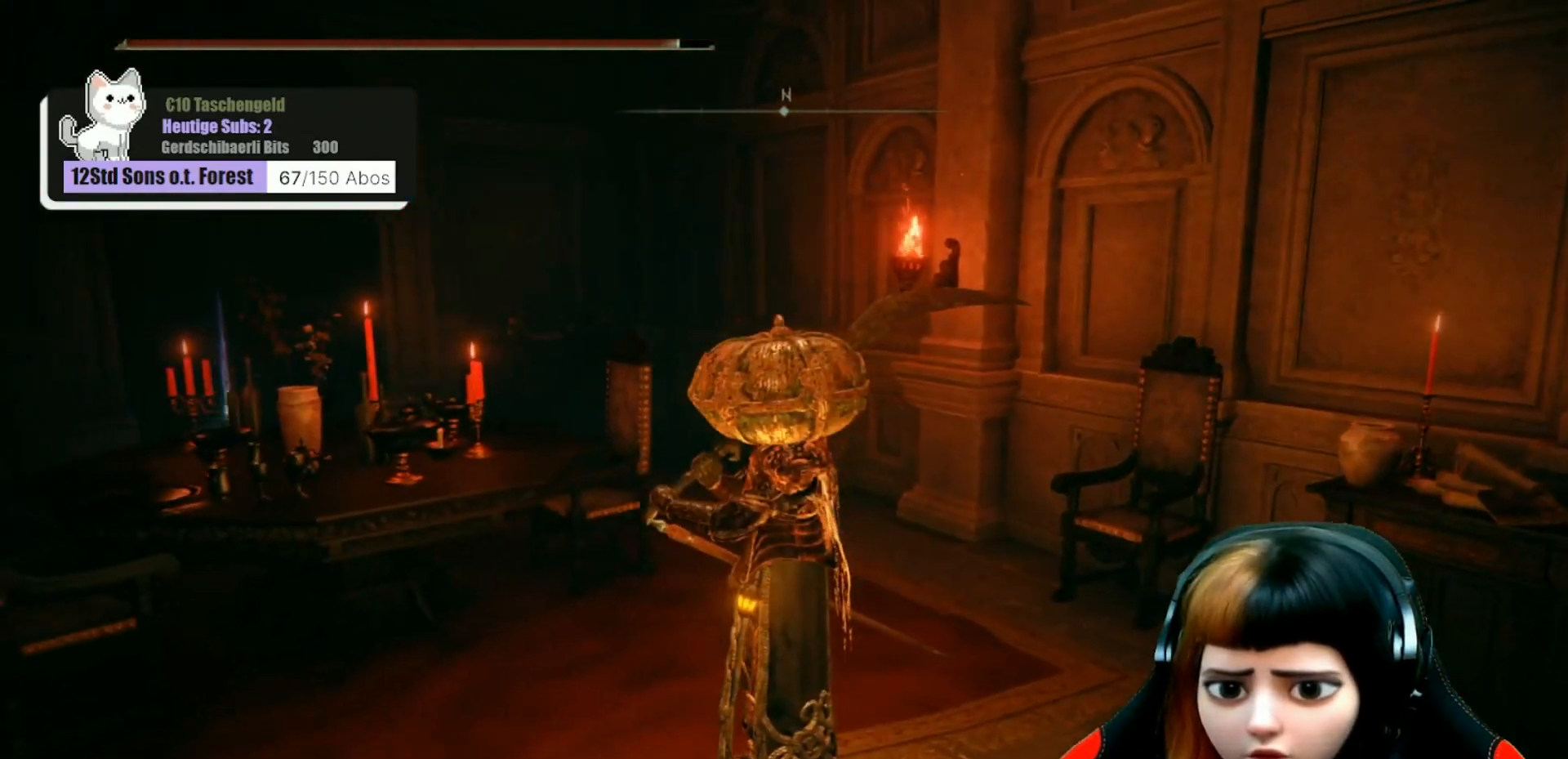
{"buttons": [], "left_stick": "up-left", "right_stick": "center", "events": [[167, "left_stick", "left"], [400, "left_stick", "up-left"], [400, "right_stick", "center"]]}
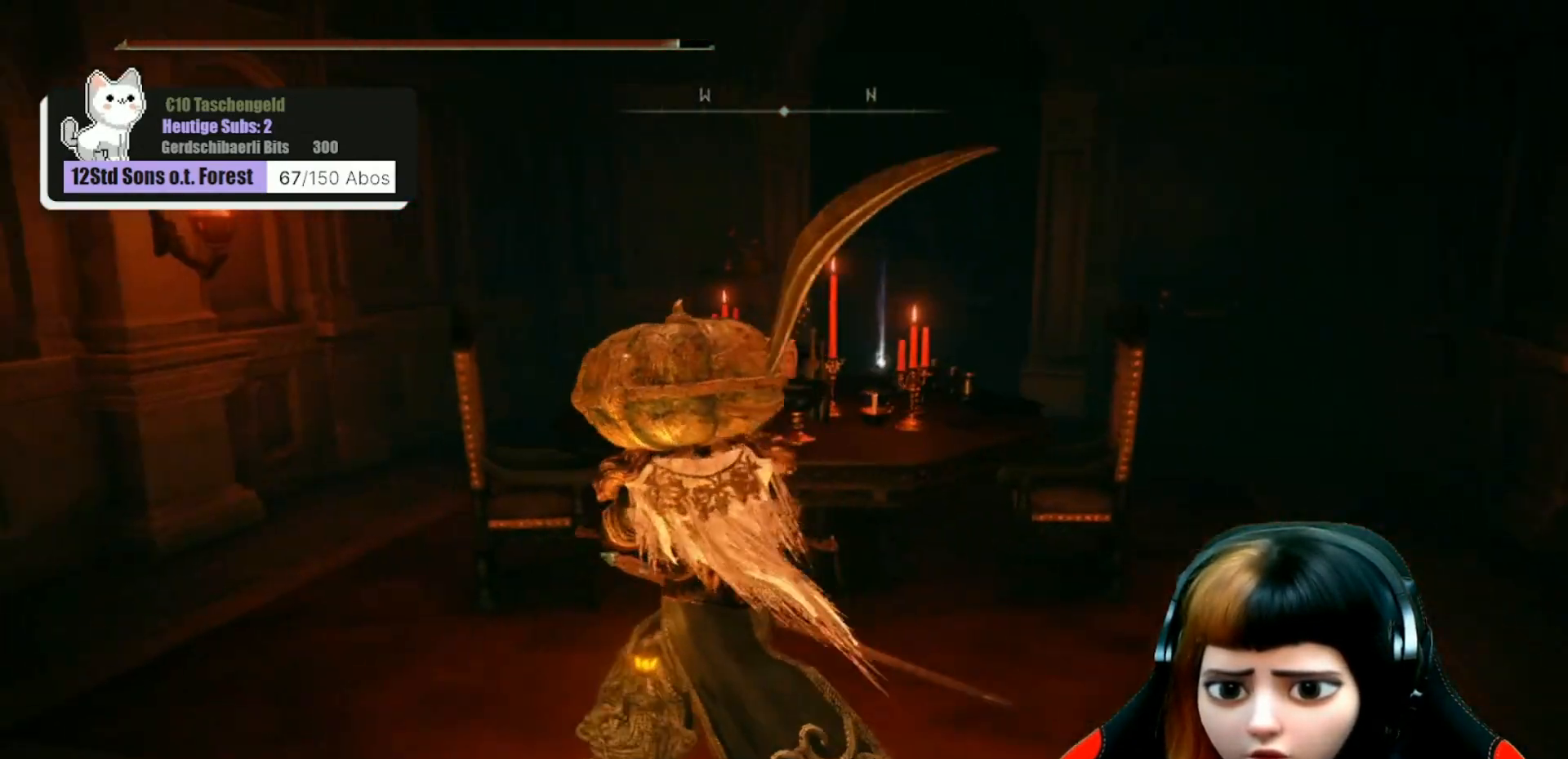
{"buttons": [], "left_stick": "up-left", "right_stick": "center", "events": []}
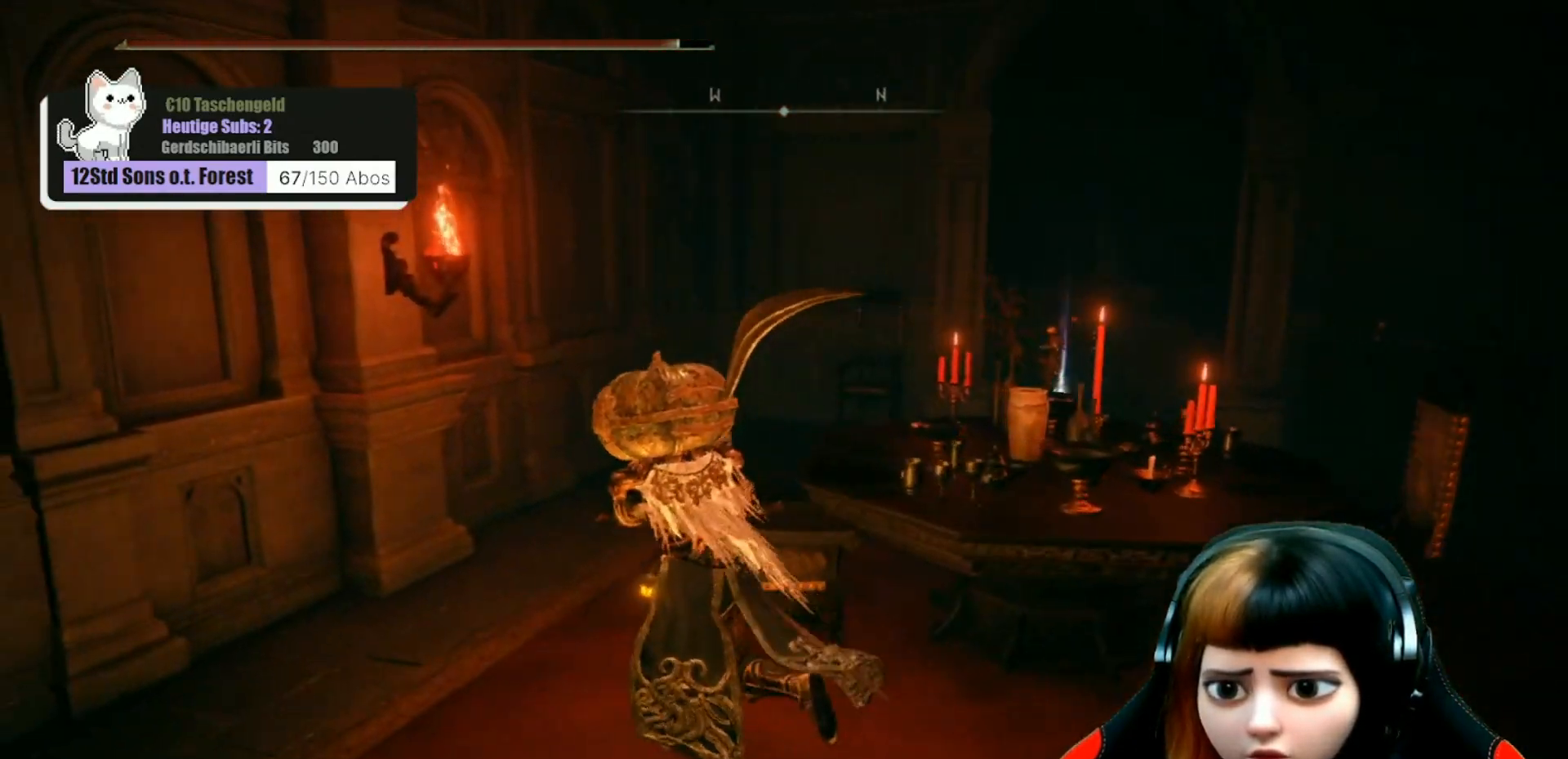
{"buttons": [], "left_stick": "up", "right_stick": "right", "events": [[167, "right_stick", "right"], [267, "left_stick", "up"]]}
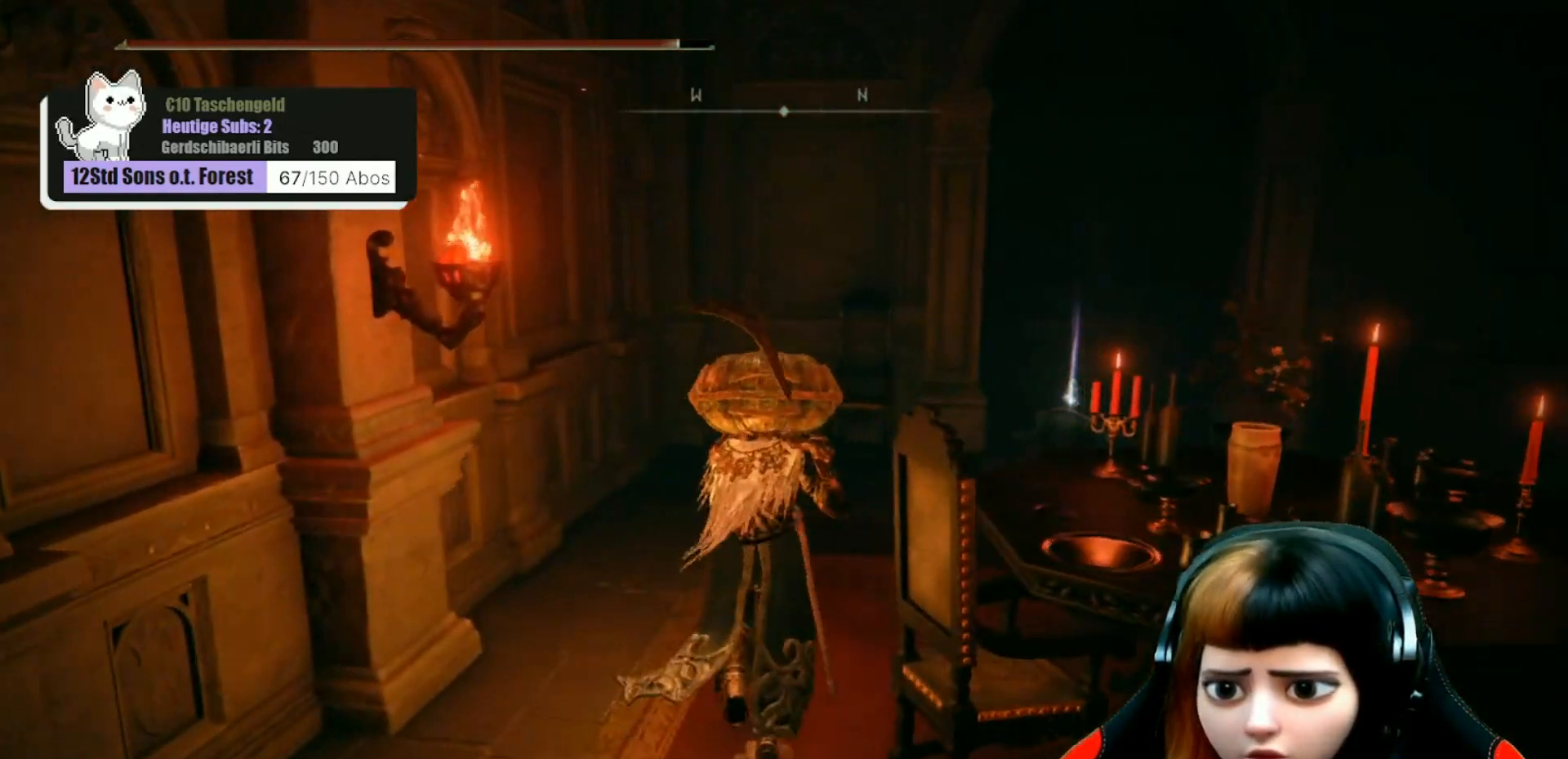
{"buttons": [], "left_stick": "up-right", "right_stick": "center", "events": [[67, "right_stick", "center"], [467, "left_stick", "up-right"]]}
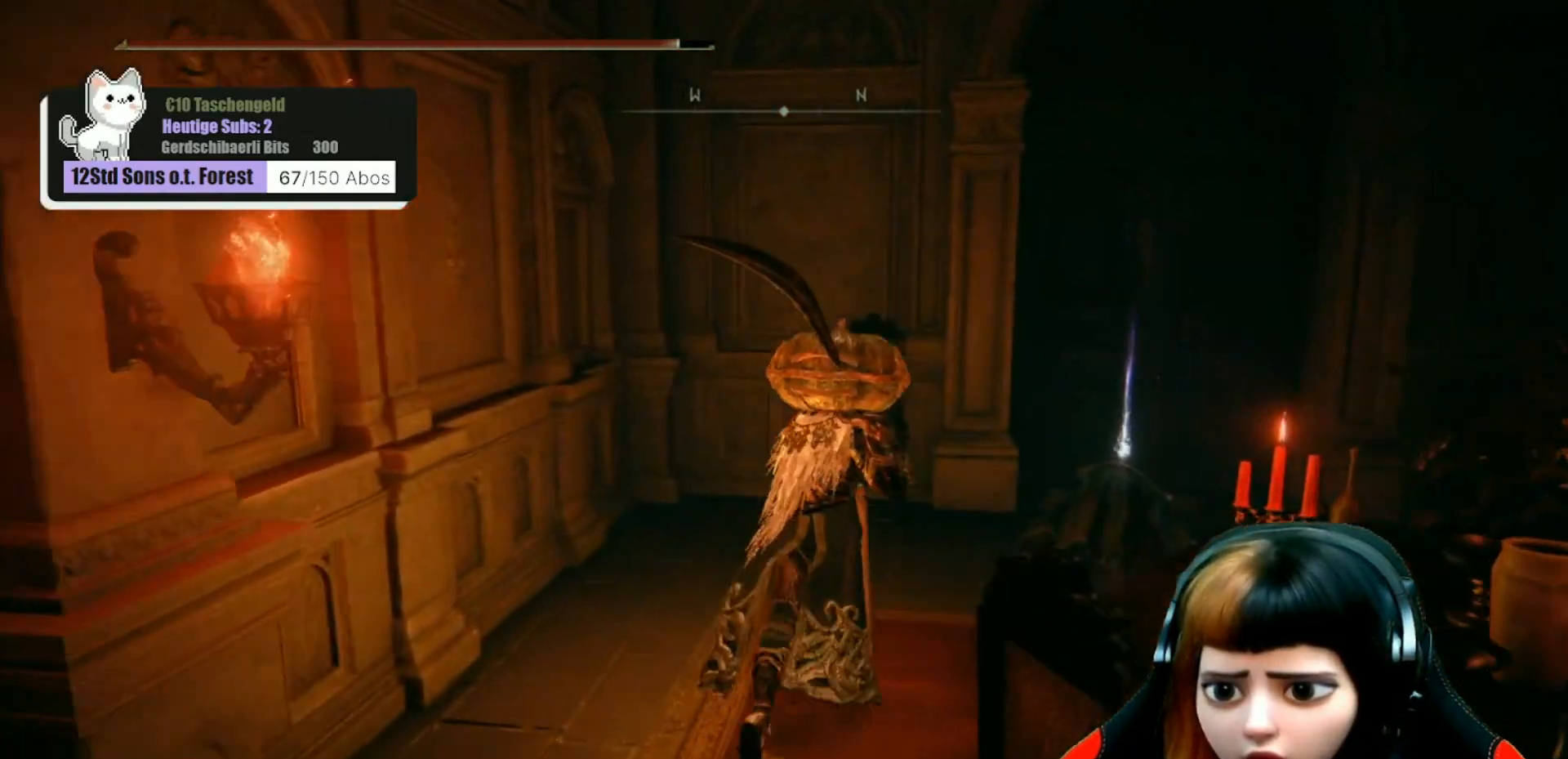
{"buttons": [], "left_stick": "up-right", "right_stick": "center", "events": [[67, "right_stick", "down-right"], [333, "right_stick", "center"]]}
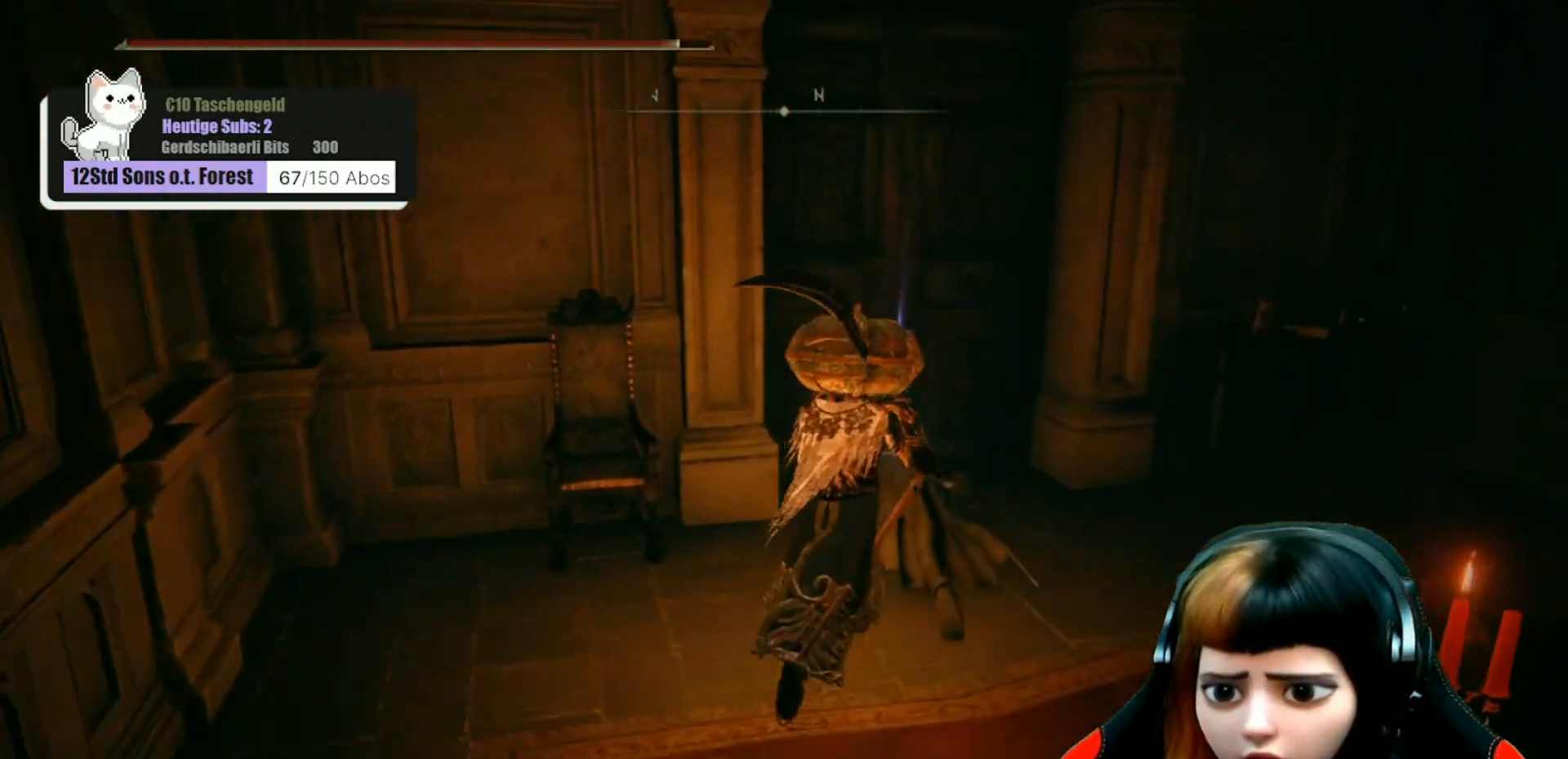
{"buttons": [], "left_stick": "center", "right_stick": "center", "events": [[167, "Y", "down"], [267, "Y", "up"], [267, "left_stick", "center"]]}
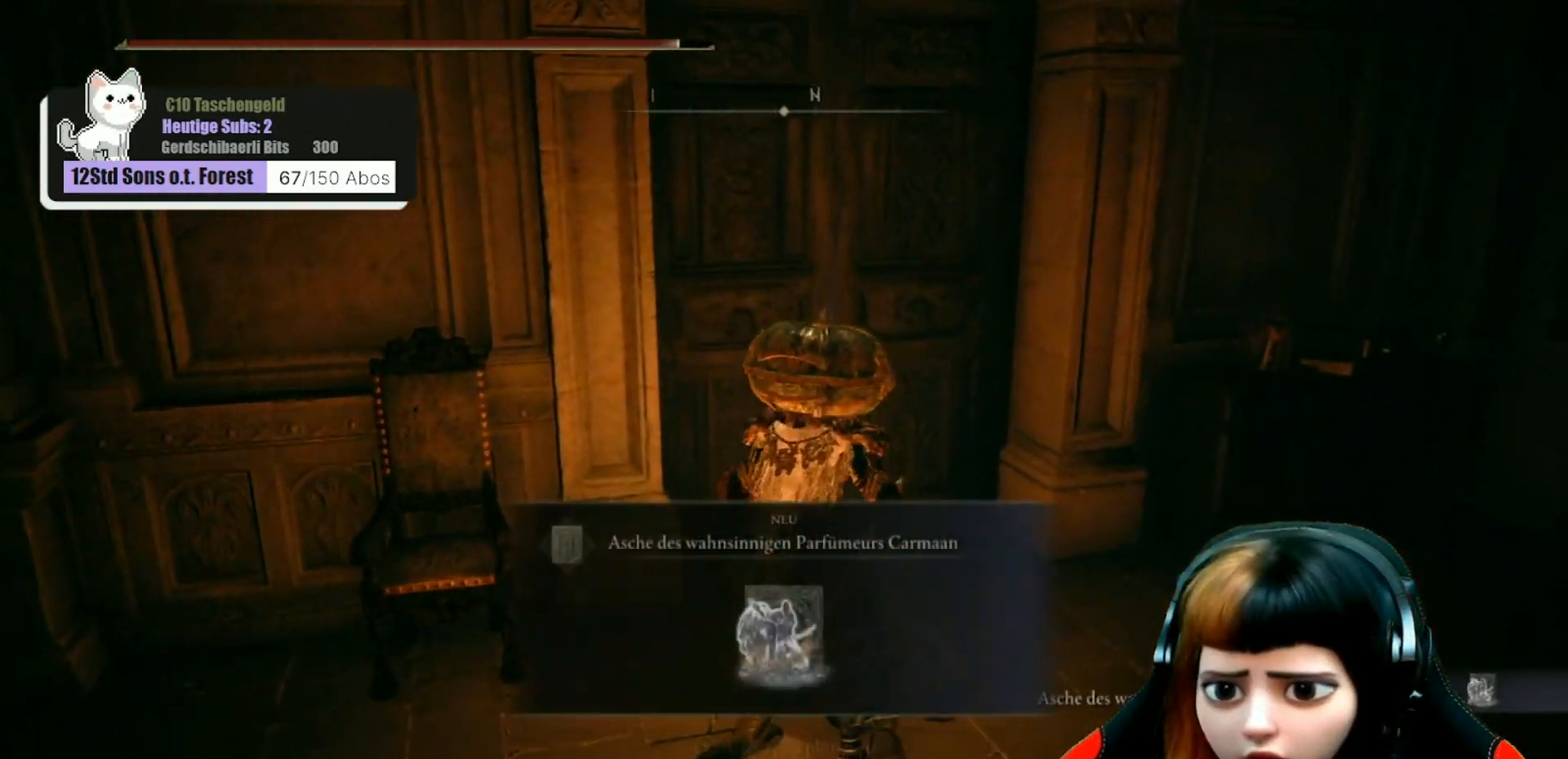
{"buttons": [], "left_stick": "center", "right_stick": "center", "events": []}